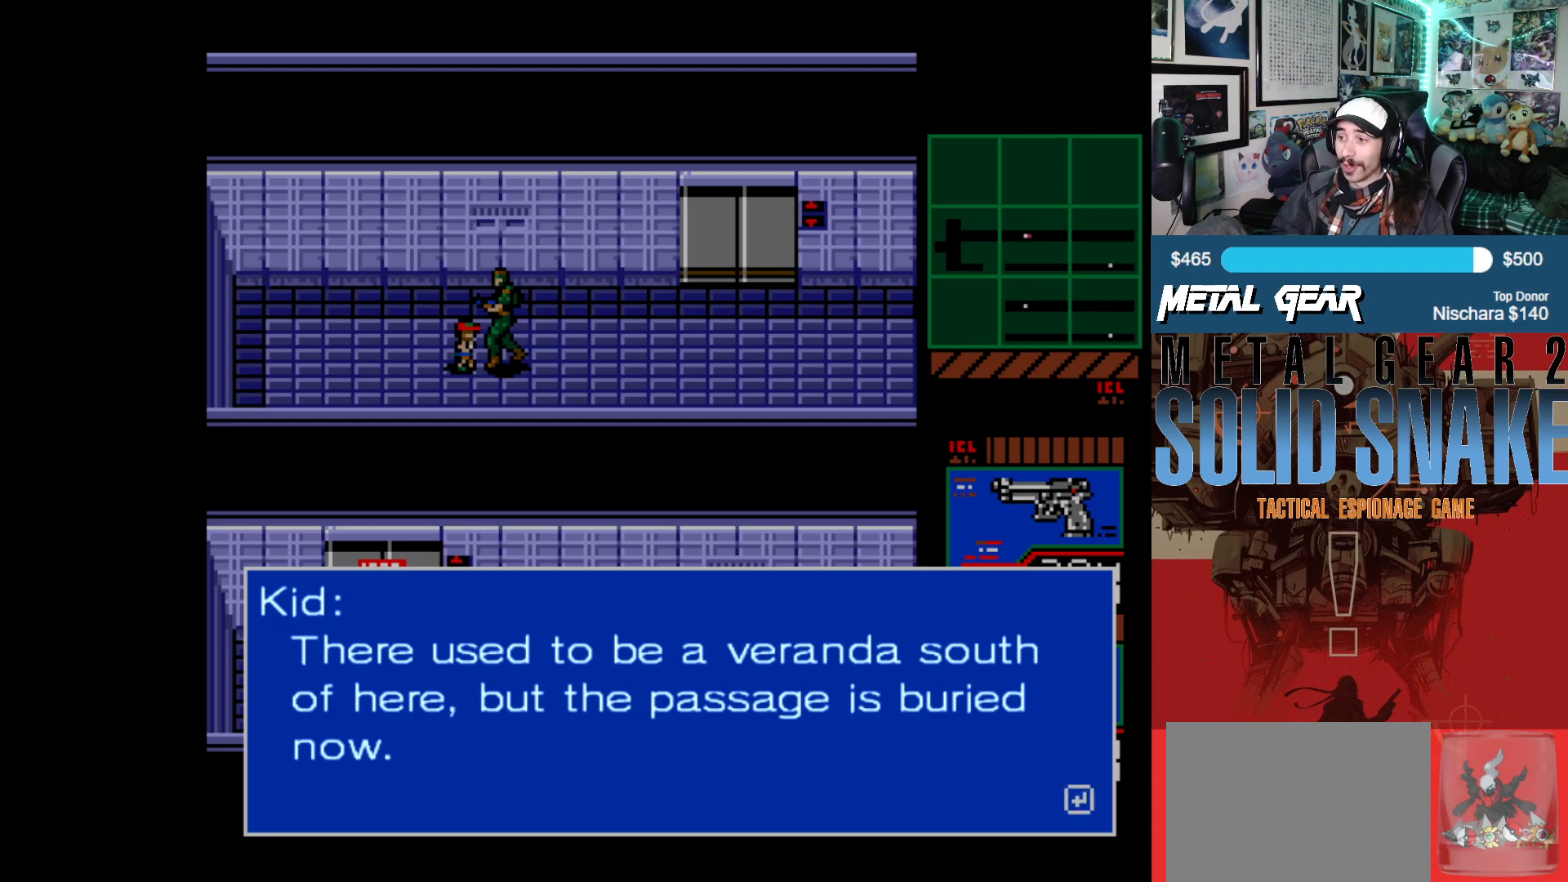
Gameplay with a controller (Xbox layout); each line is a JSON object with the inputs held at the frame after it. "events" lists button and stick changes between this image and that frame as [ms after this image, input, new state], when the widget could be followed in between. Not read: L2 L3 R2 R3 right_stick.
{"buttons": [], "left_stick": "center", "events": [[150, "A", "down"], [267, "A", "up"]]}
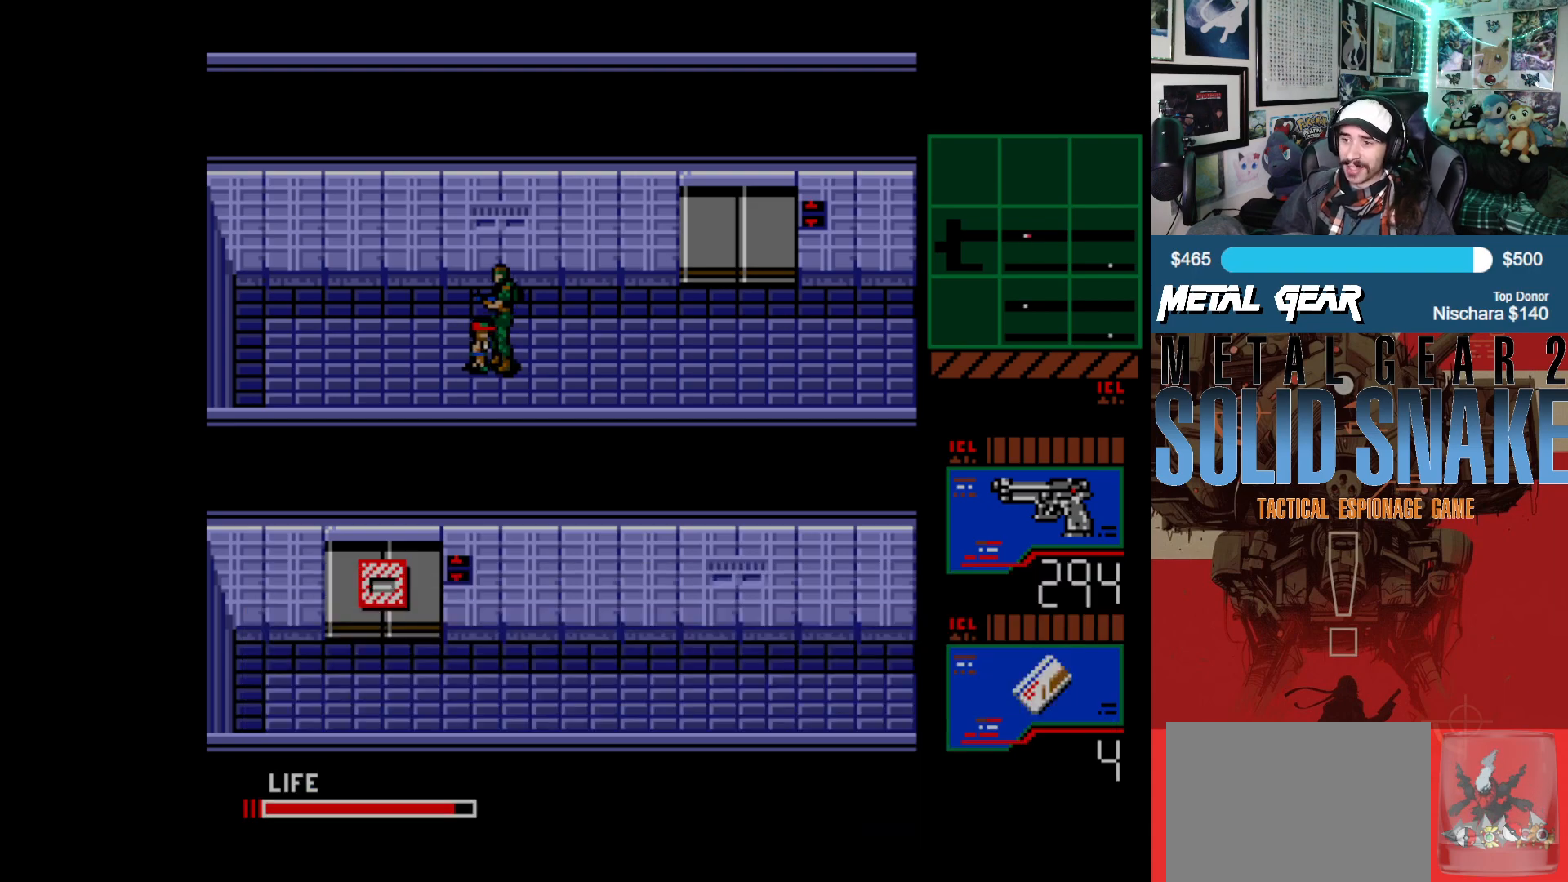
{"buttons": ["DPAD_RIGHT"], "left_stick": "center", "events": [[500, "DPAD_RIGHT", "down"]]}
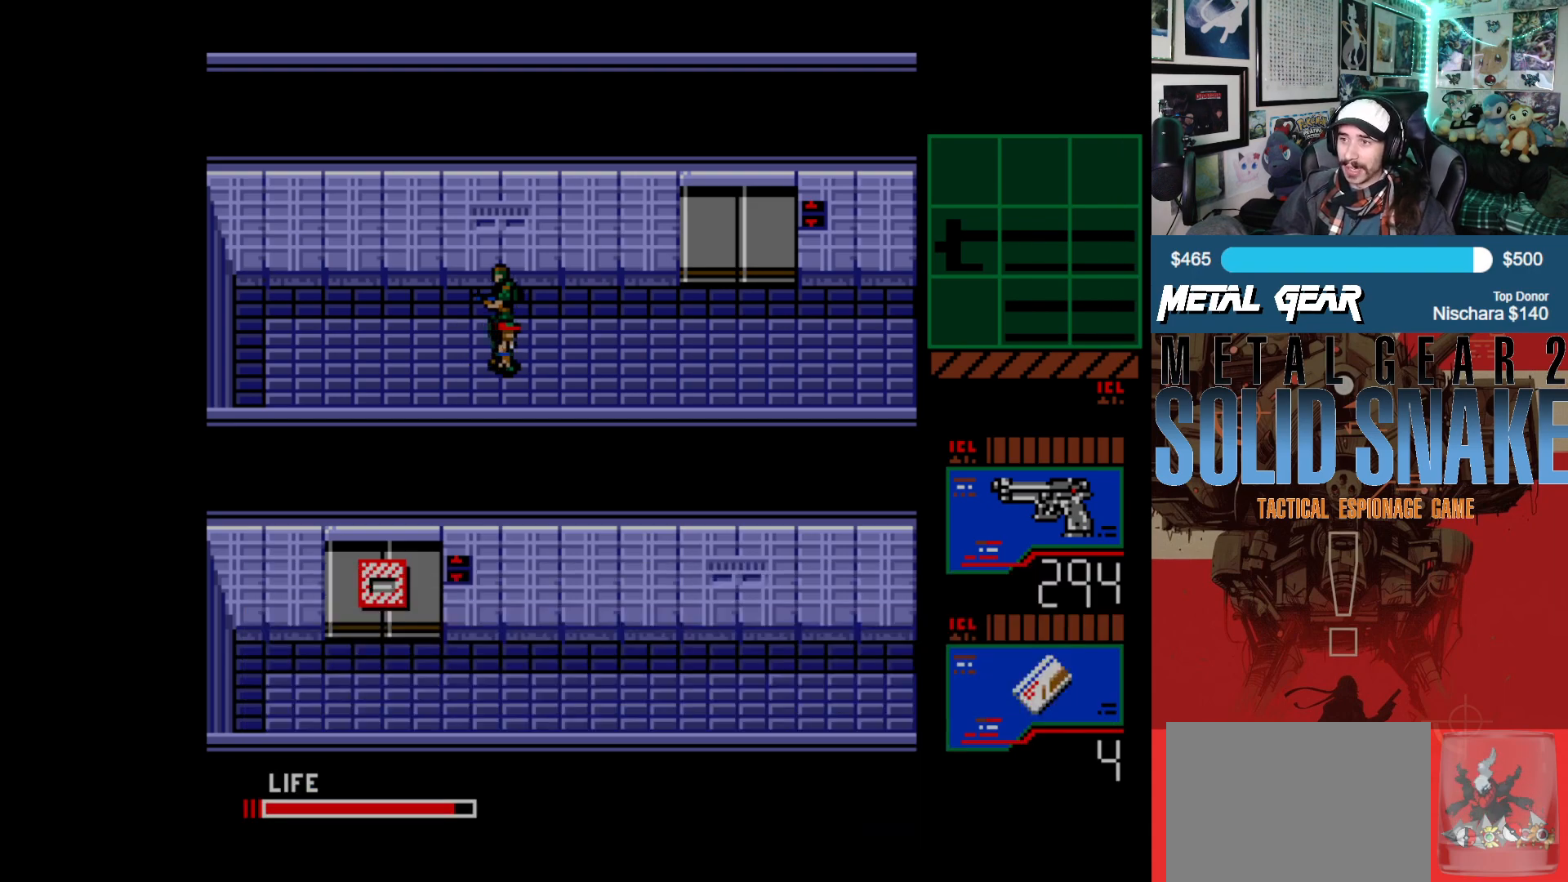
{"buttons": ["DPAD_RIGHT"], "left_stick": "center", "events": []}
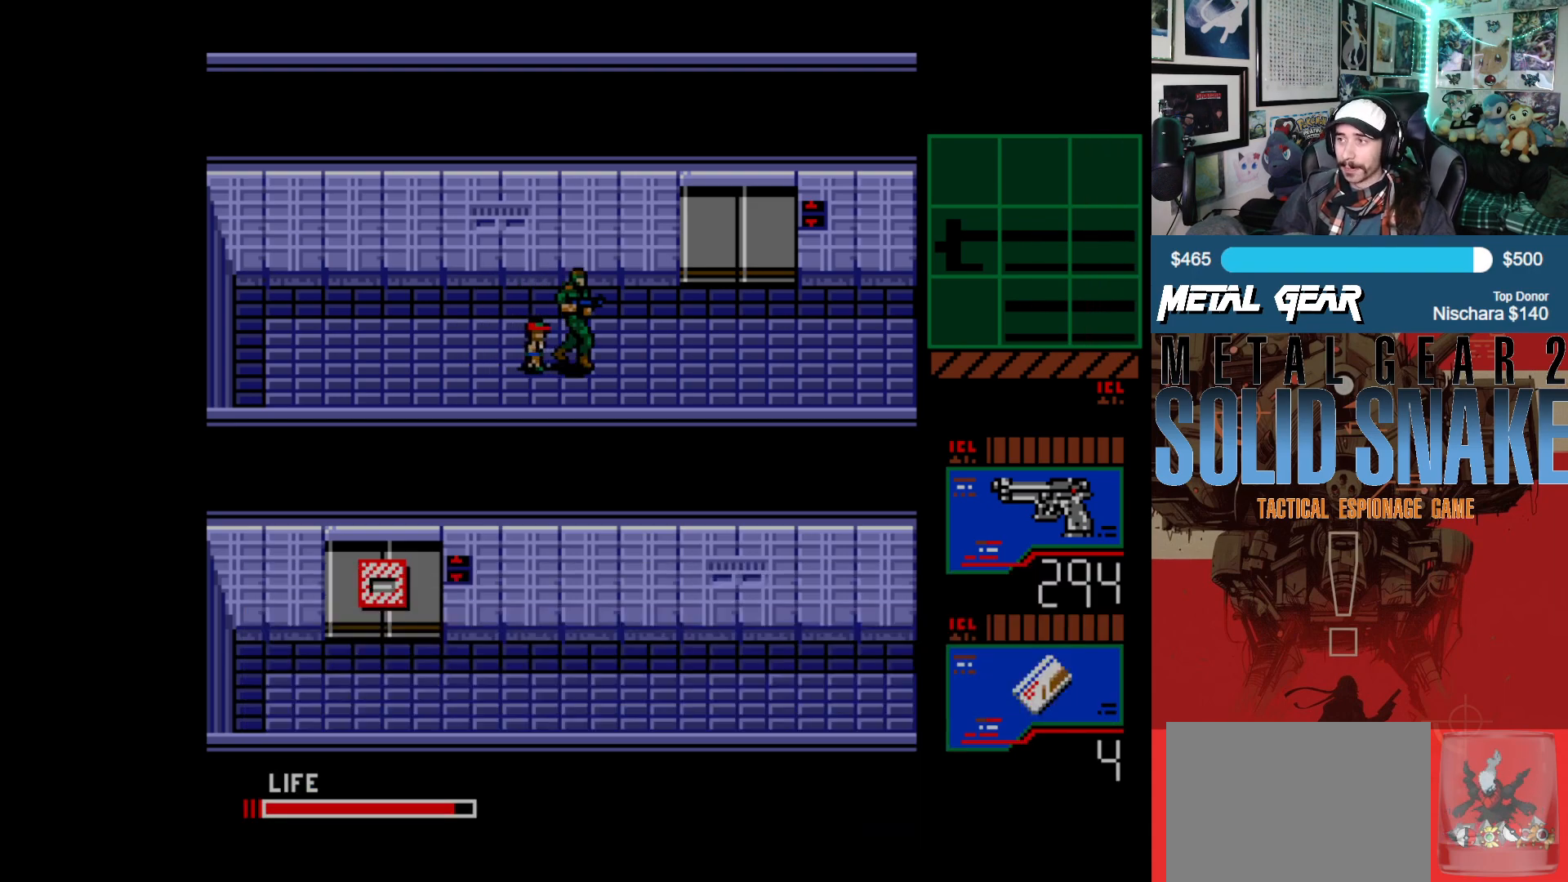
{"buttons": ["DPAD_RIGHT"], "left_stick": "center", "events": []}
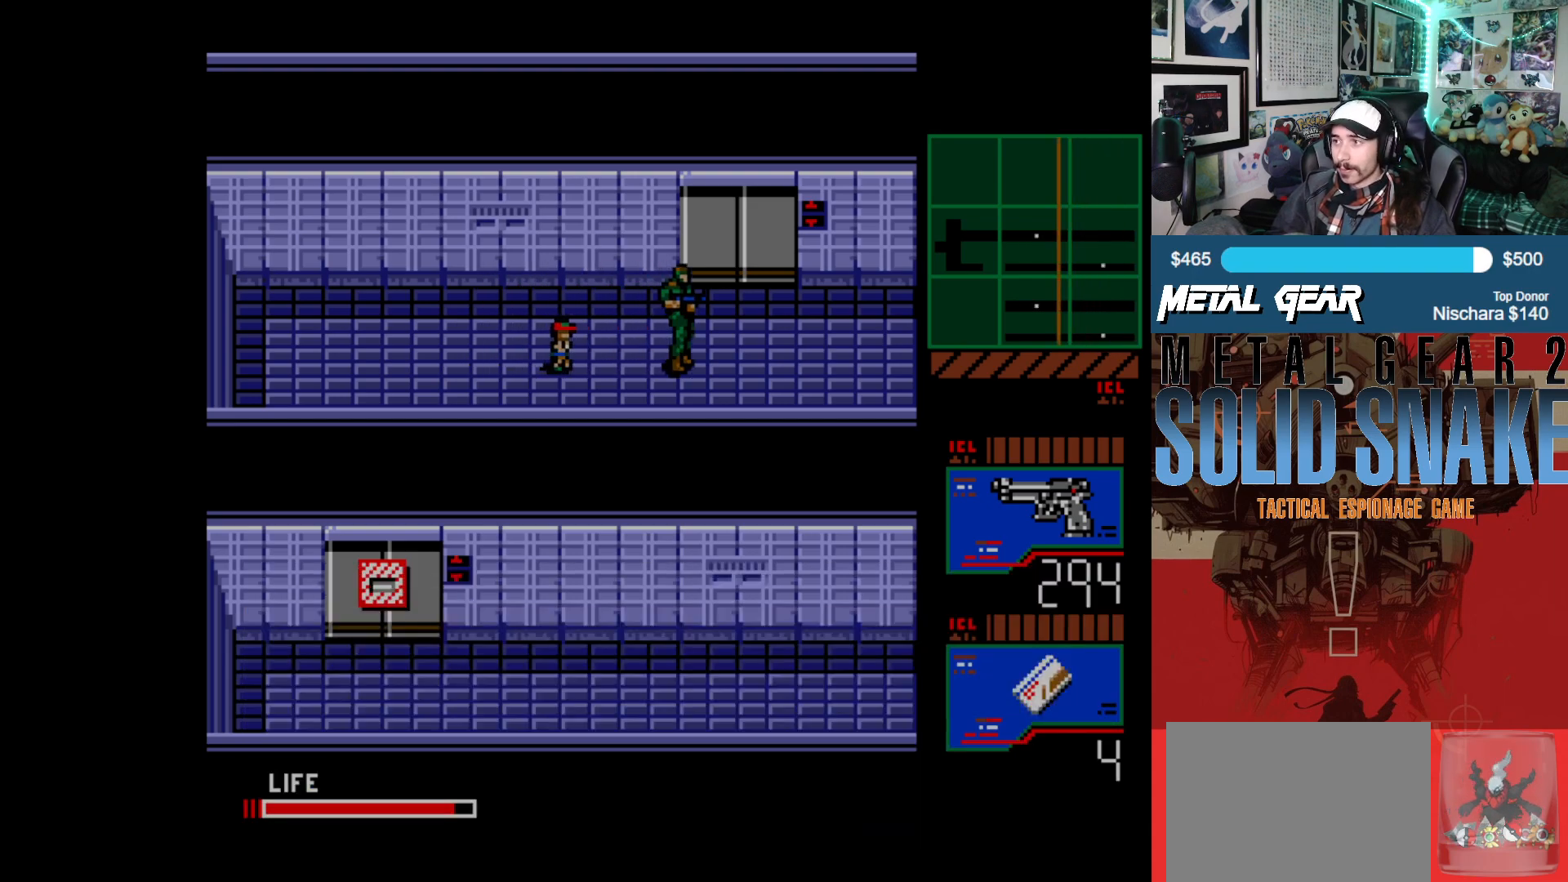
{"buttons": ["DPAD_LEFT"], "left_stick": "center", "events": [[150, "DPAD_RIGHT", "up"], [283, "DPAD_LEFT", "down"]]}
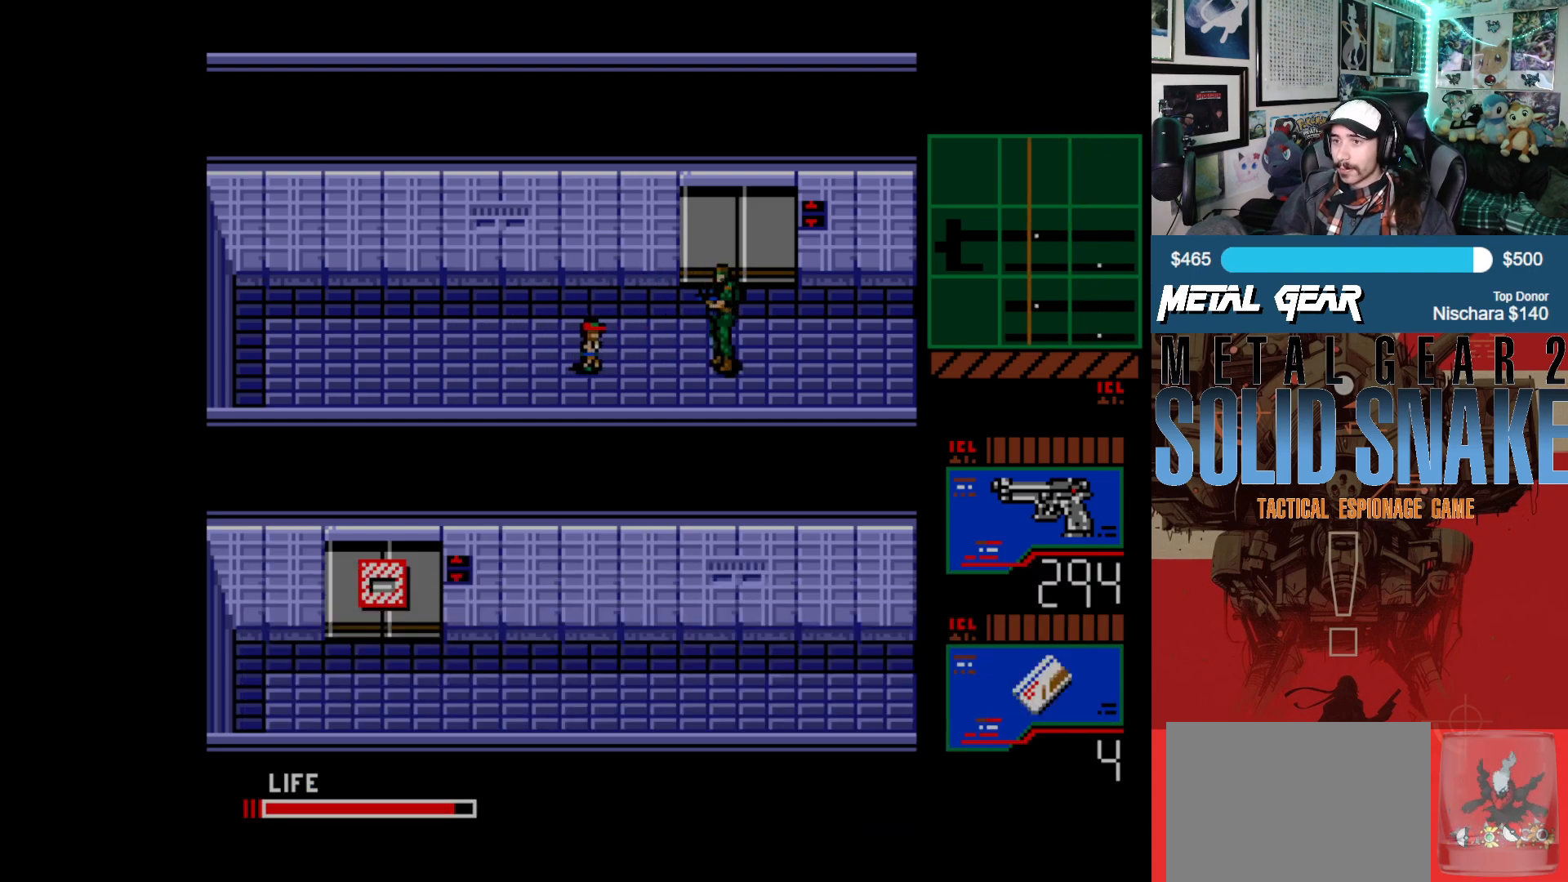
{"buttons": ["DPAD_LEFT"], "left_stick": "center", "events": []}
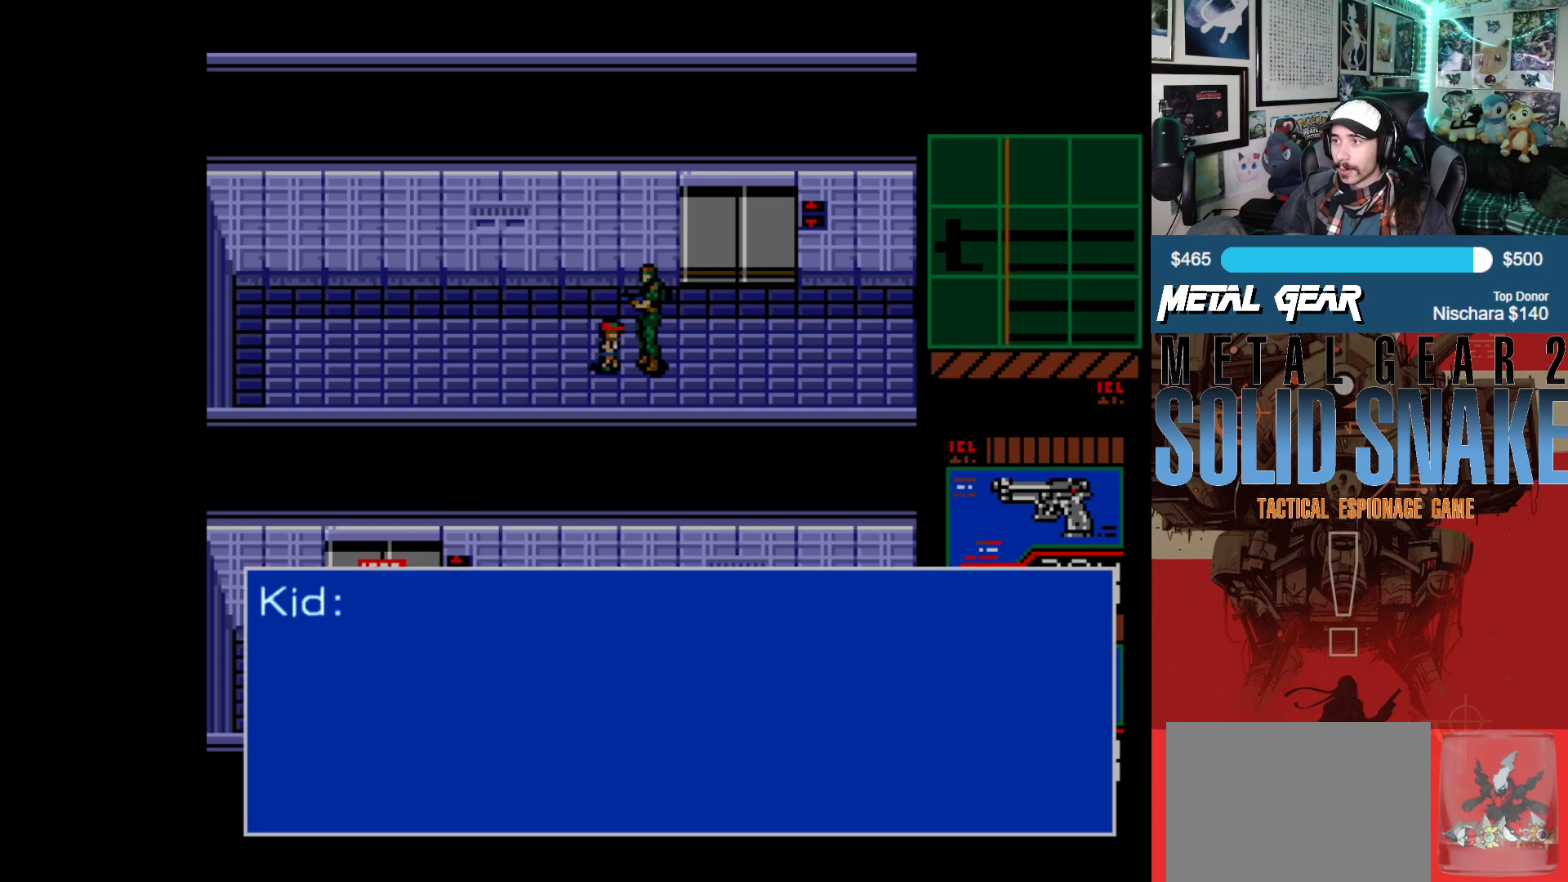
{"buttons": ["DPAD_LEFT"], "left_stick": "center", "events": [[250, "DPAD_LEFT", "up"], [283, "A", "down"], [383, "A", "up"], [467, "DPAD_LEFT", "down"]]}
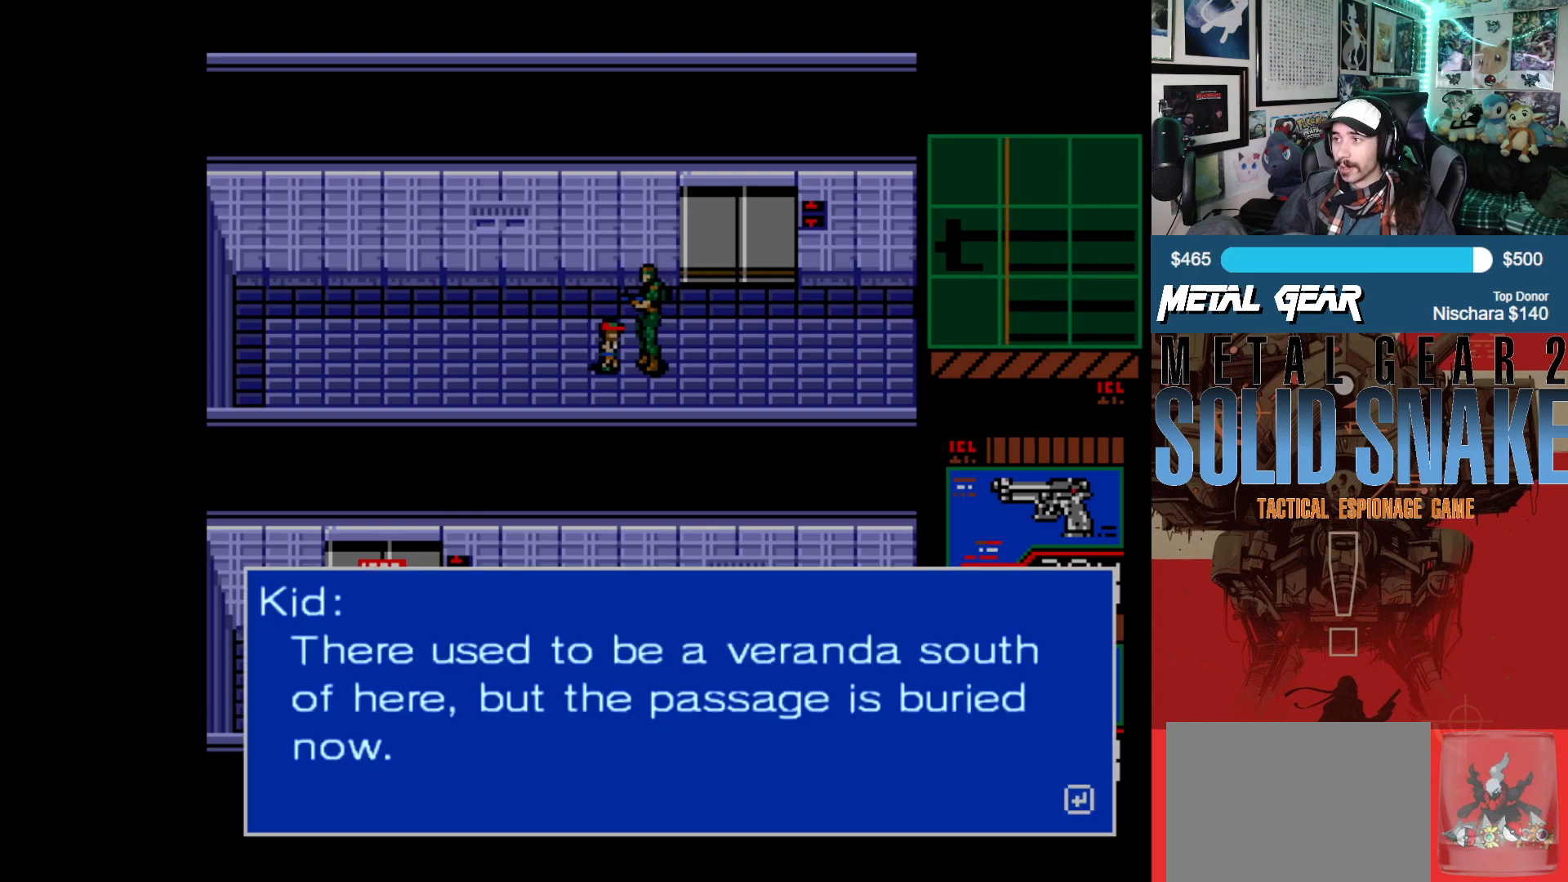
{"buttons": ["DPAD_LEFT"], "left_stick": "center", "events": [[267, "A", "down"], [367, "A", "up"]]}
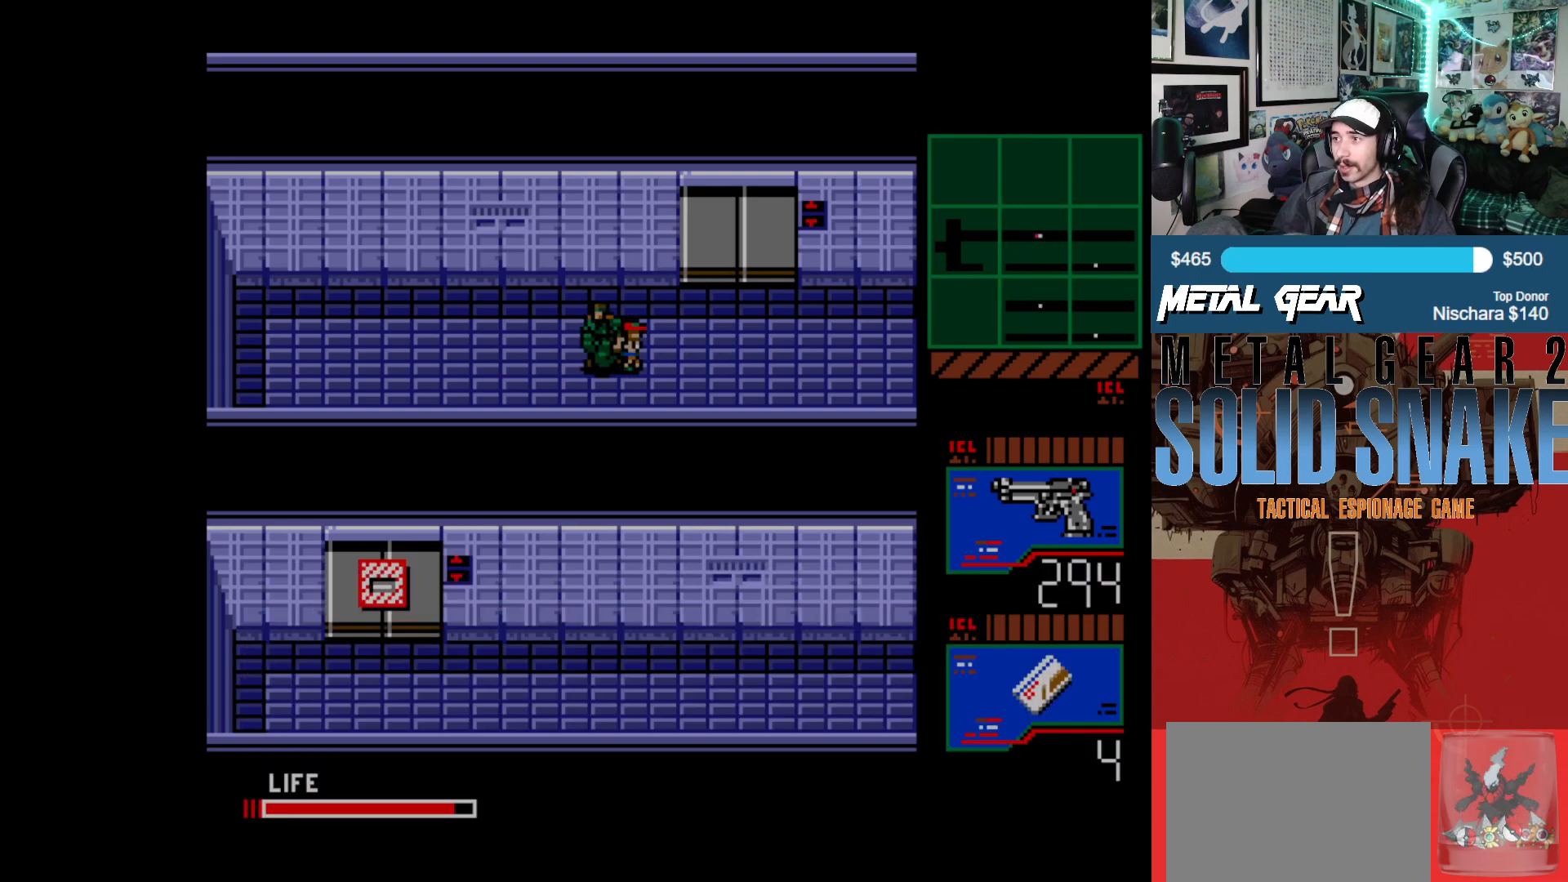
{"buttons": ["DPAD_LEFT"], "left_stick": "center", "events": []}
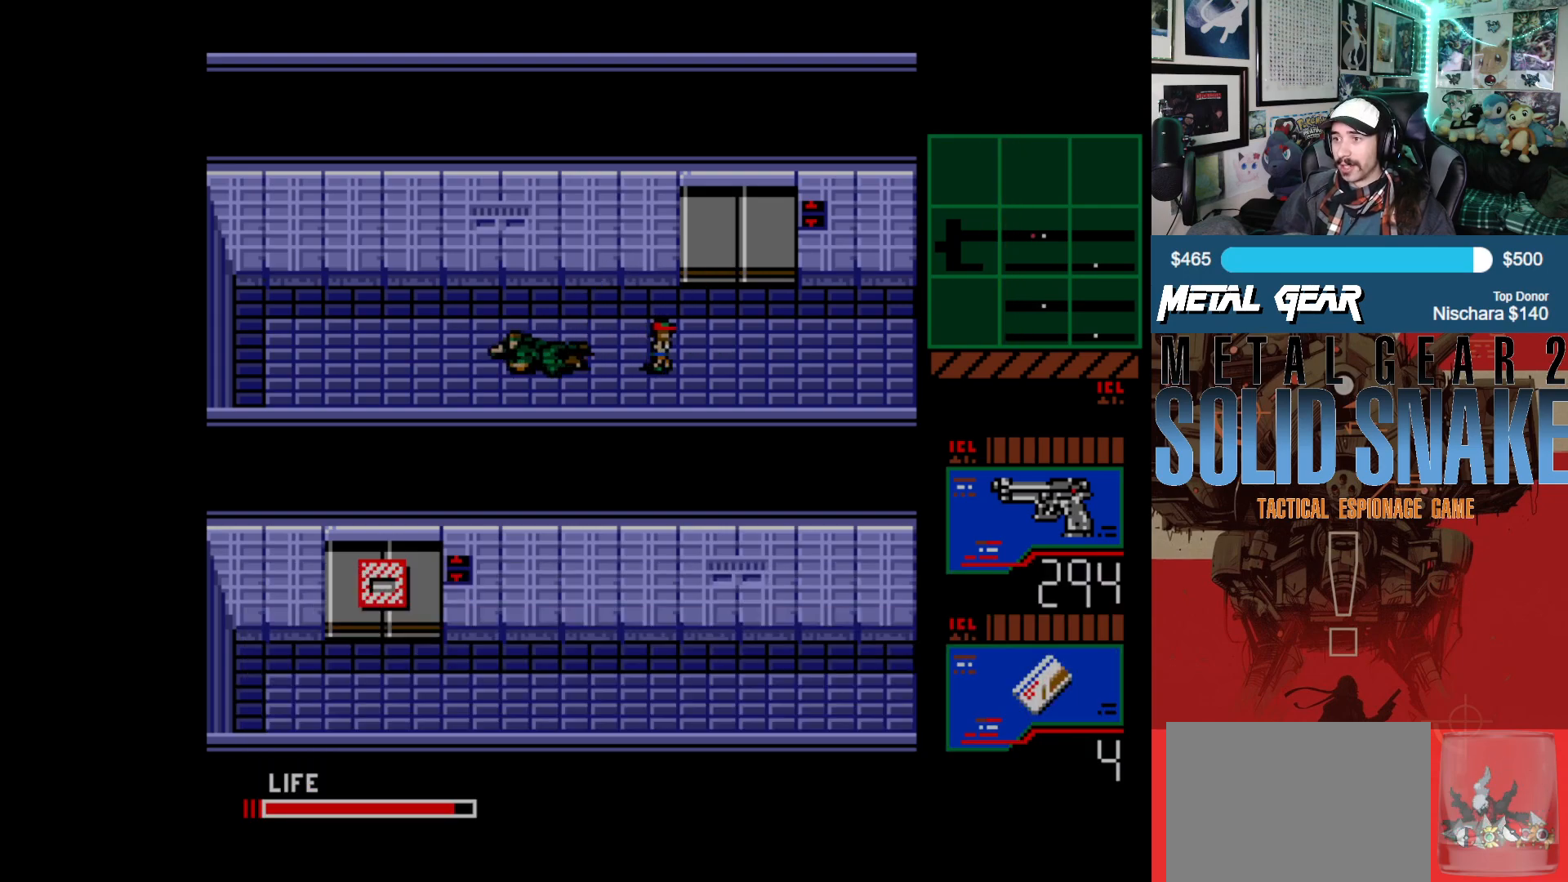
{"buttons": ["DPAD_LEFT"], "left_stick": "center", "events": [[83, "A", "down"], [217, "A", "up"]]}
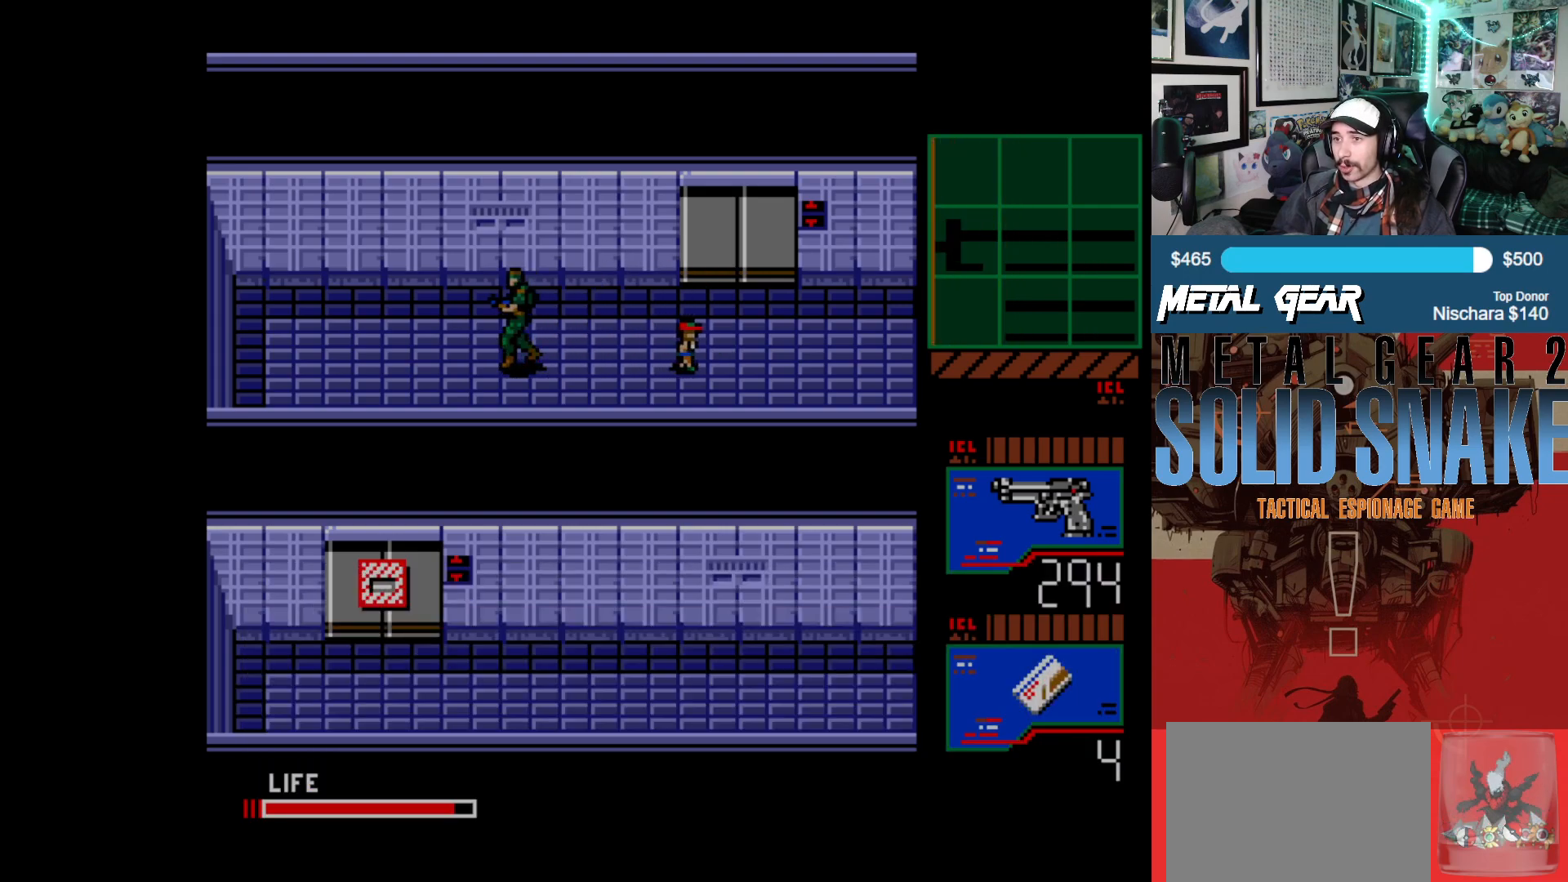
{"buttons": ["DPAD_LEFT"], "left_stick": "center", "events": []}
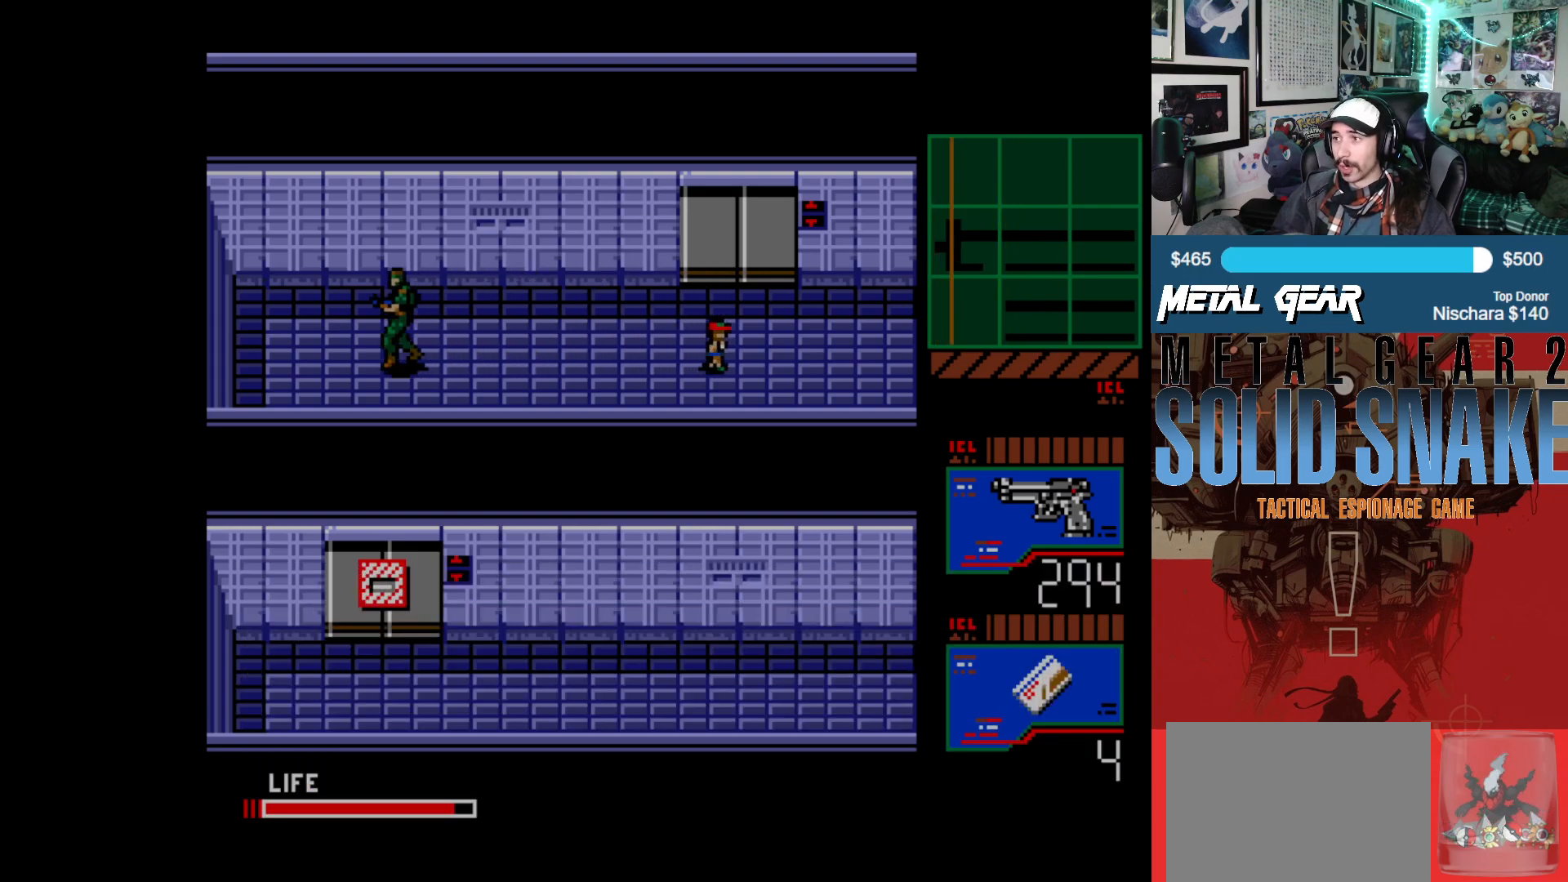
{"buttons": ["DPAD_LEFT"], "left_stick": "center", "events": []}
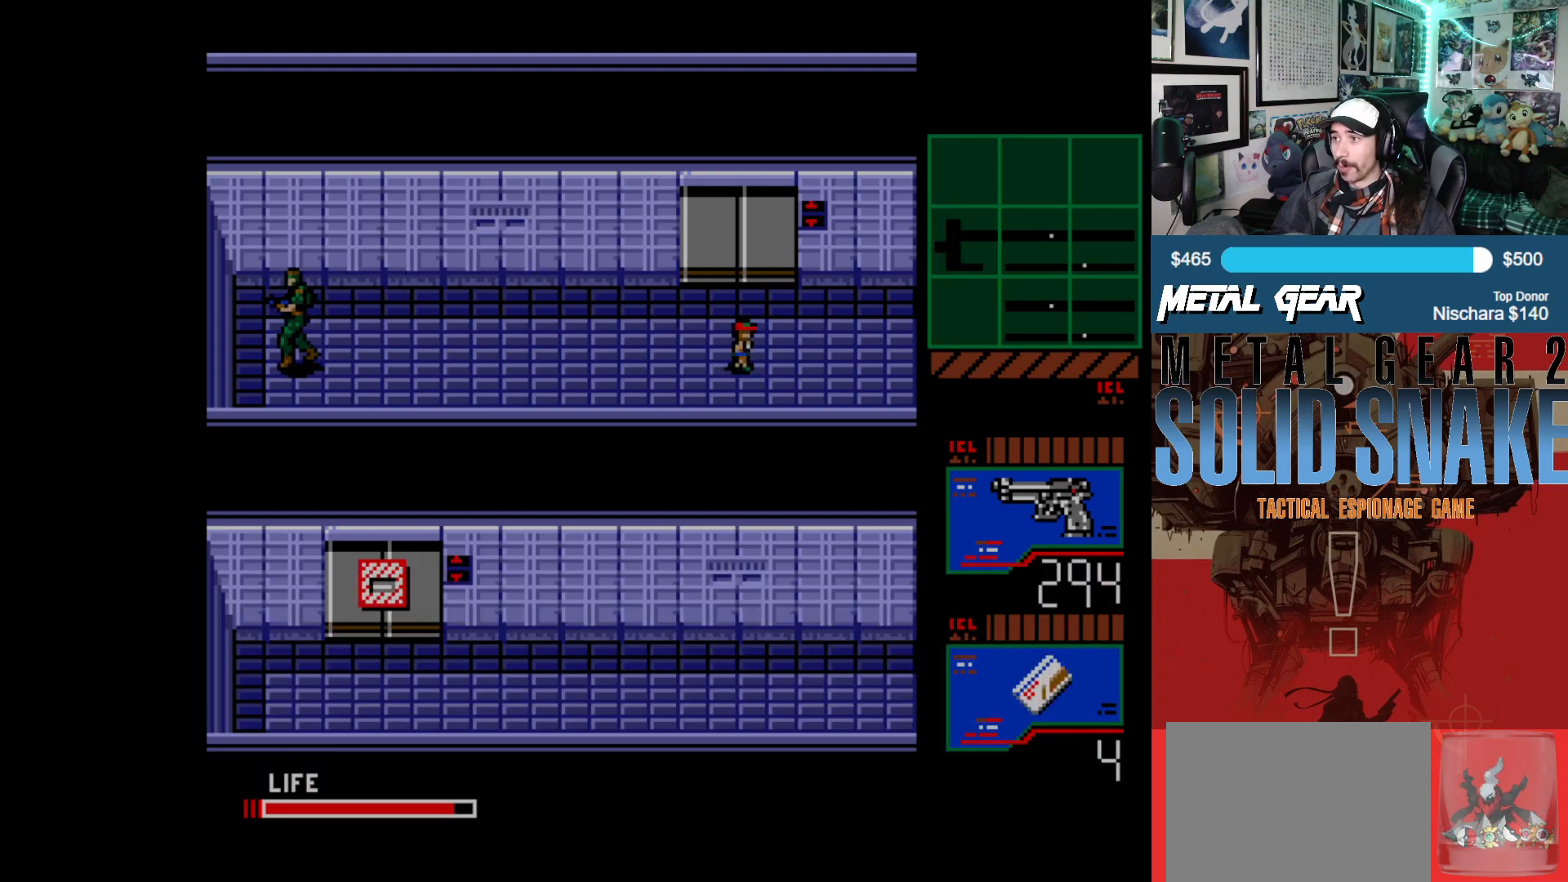
{"buttons": ["DPAD_LEFT"], "left_stick": "center", "events": []}
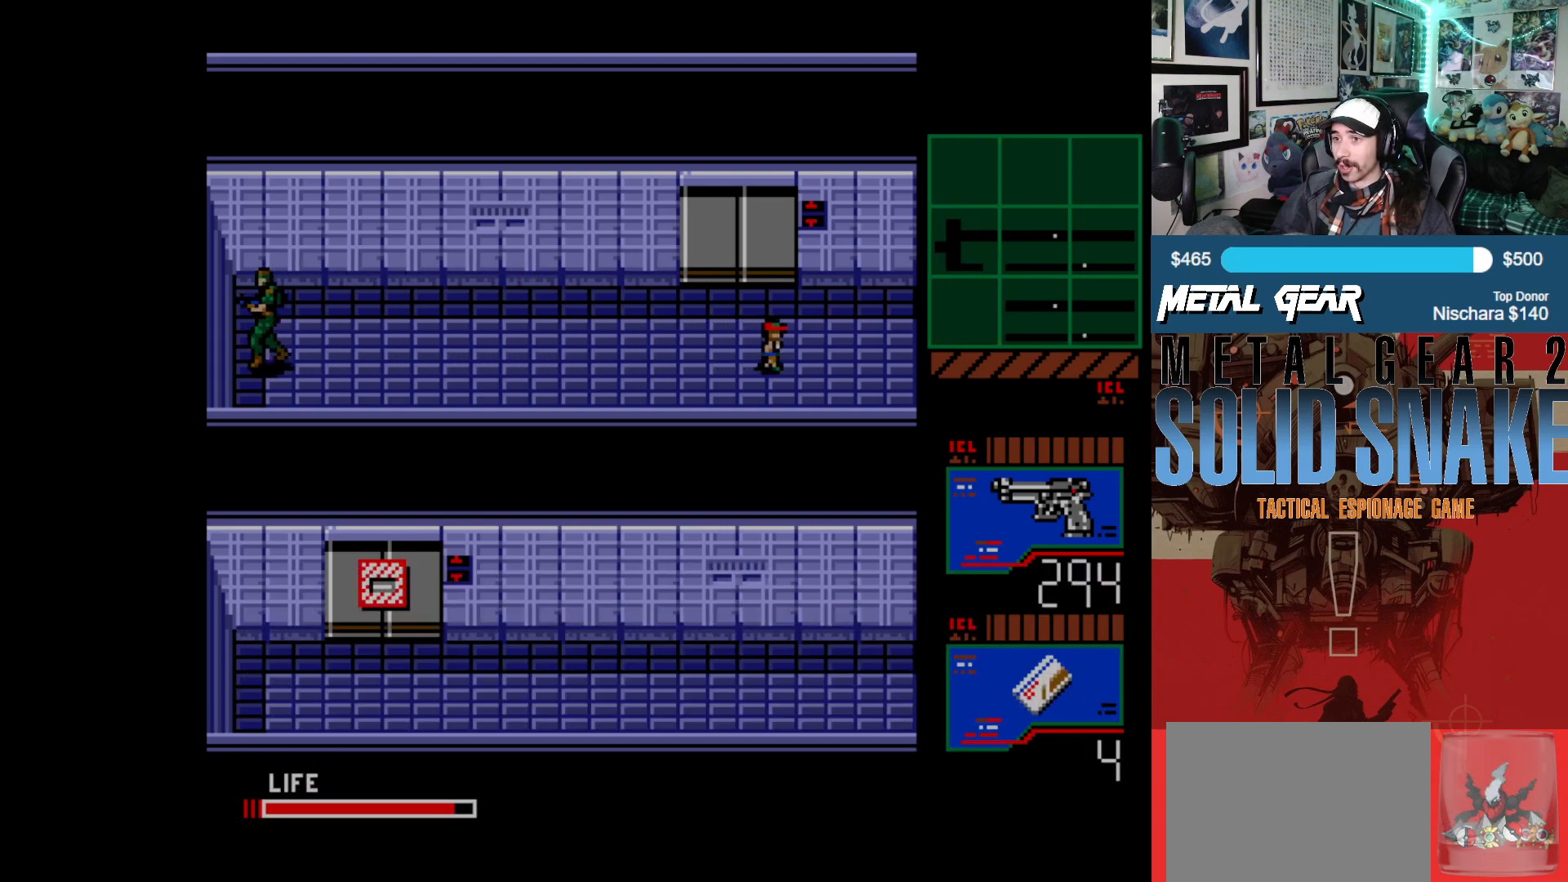
{"buttons": [], "left_stick": "center", "events": [[17, "DPAD_LEFT", "up"]]}
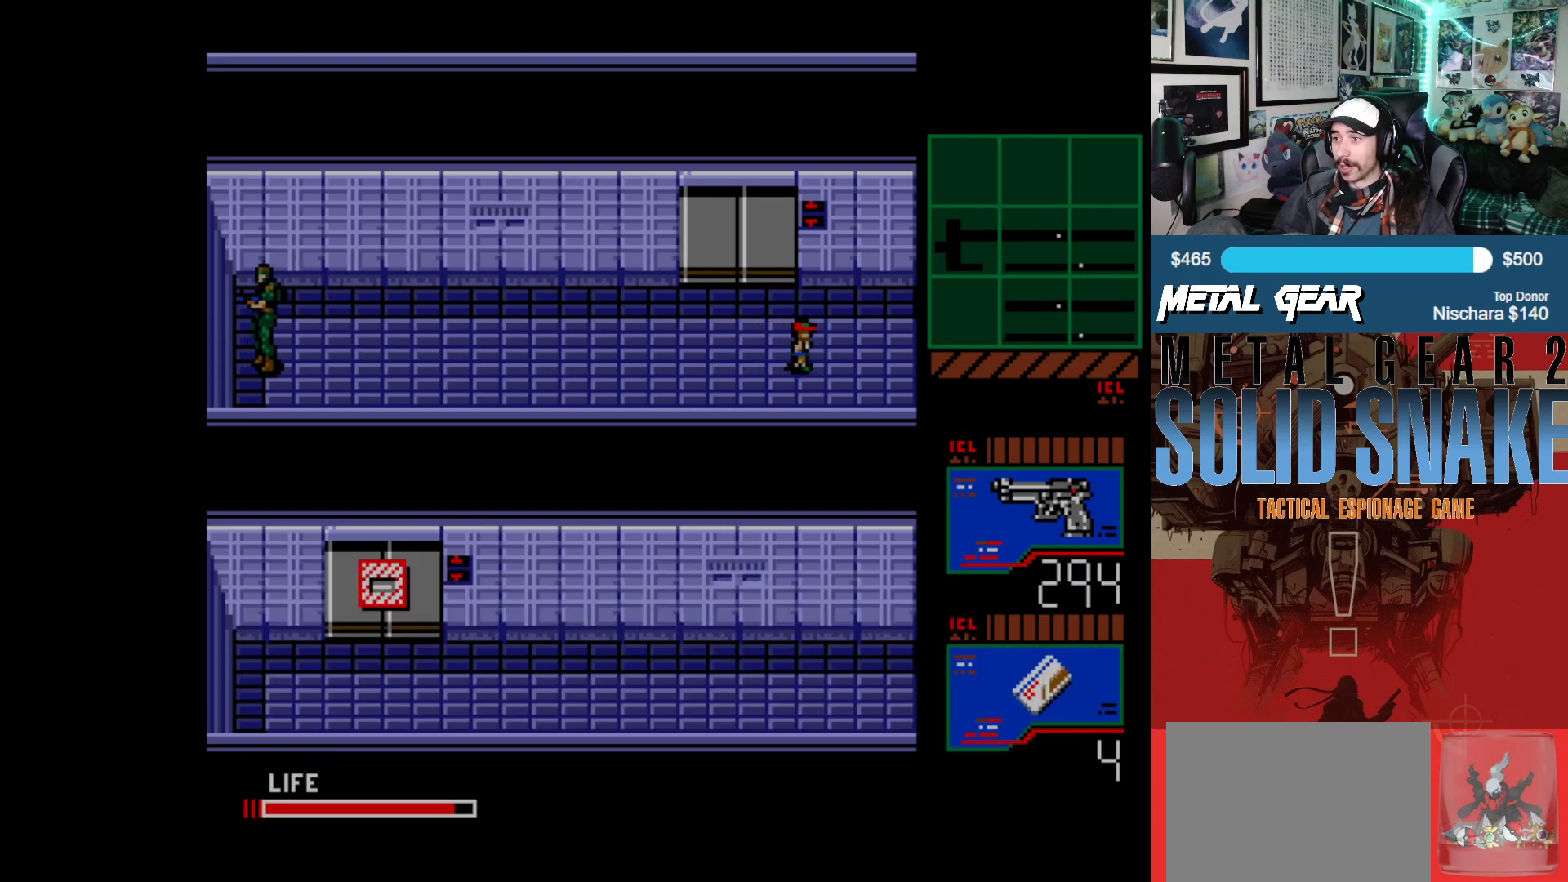
{"buttons": [], "left_stick": "center", "events": []}
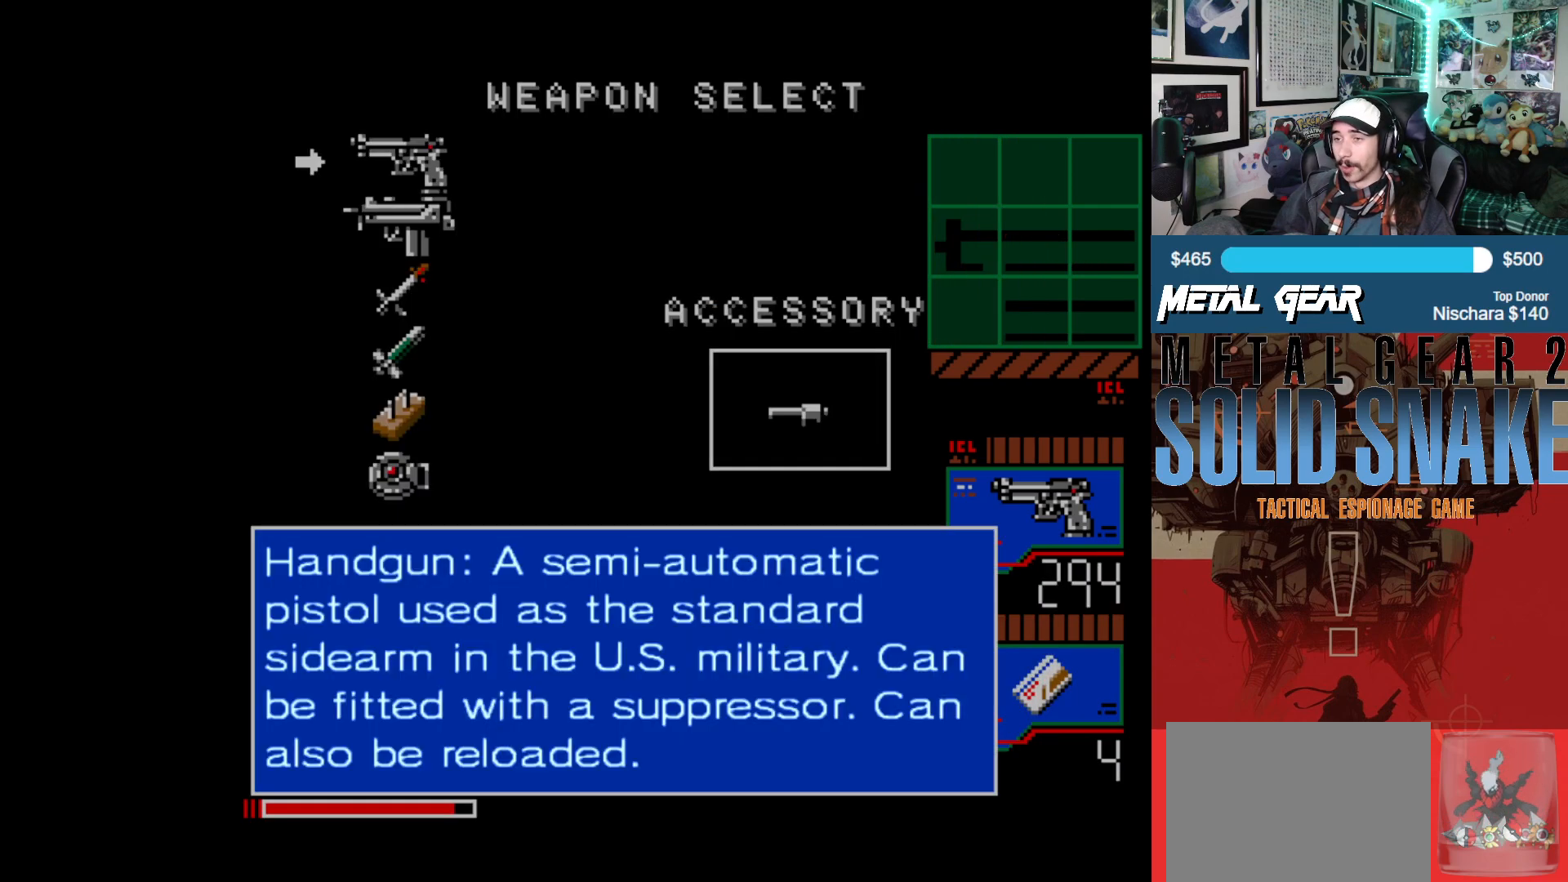
{"buttons": [], "left_stick": "center", "events": []}
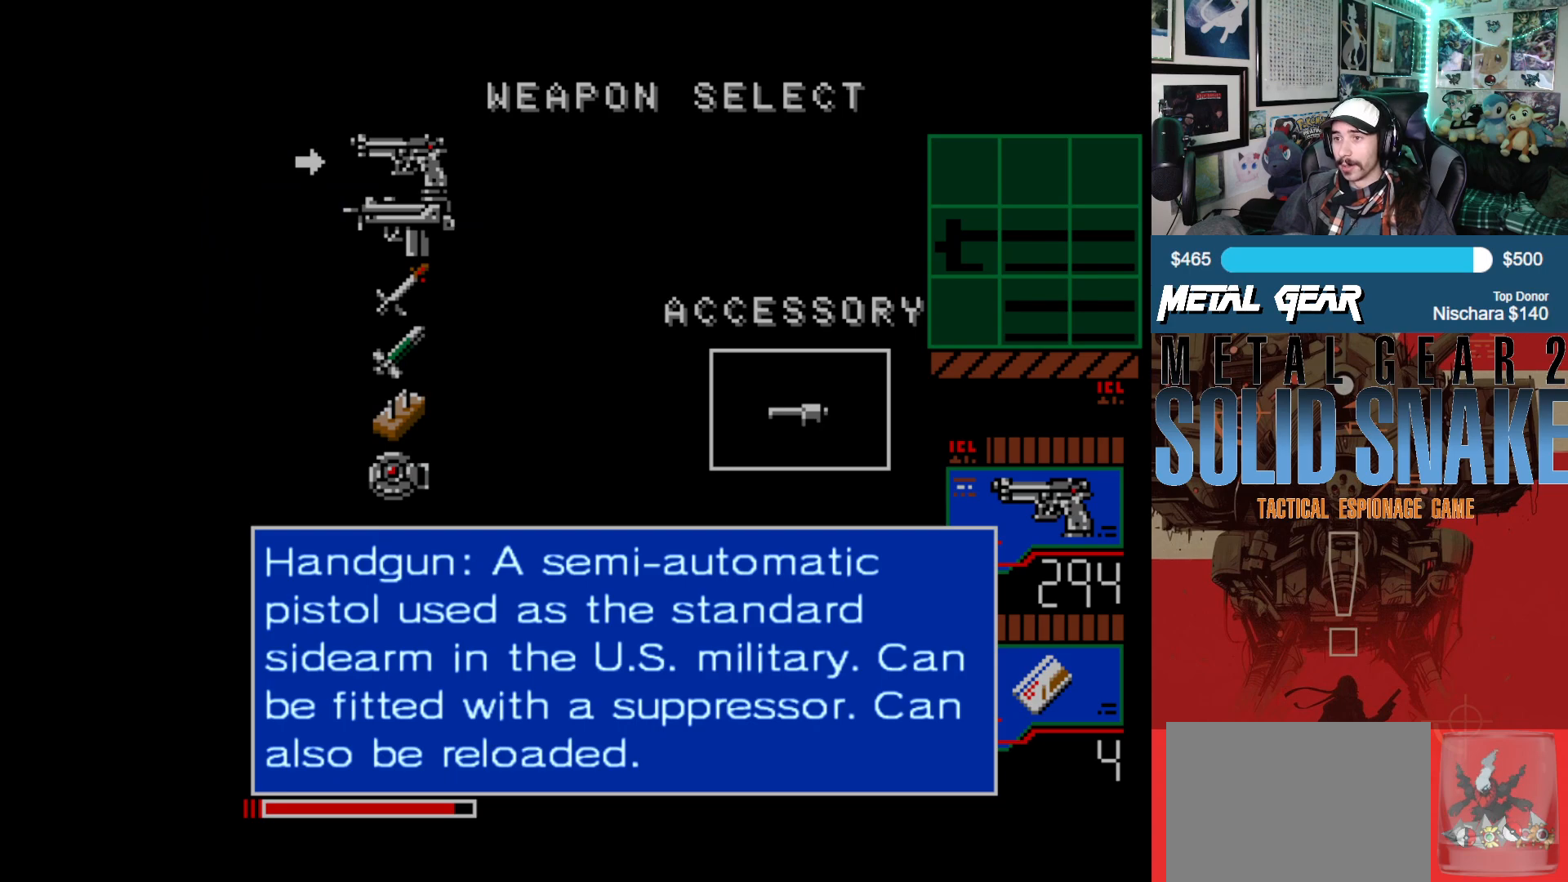
{"buttons": [], "left_stick": "center", "events": [[67, "DPAD_DOWN", "down"], [167, "DPAD_DOWN", "up"], [233, "DPAD_DOWN", "down"], [333, "DPAD_DOWN", "up"], [383, "DPAD_DOWN", "down"], [500, "DPAD_DOWN", "up"]]}
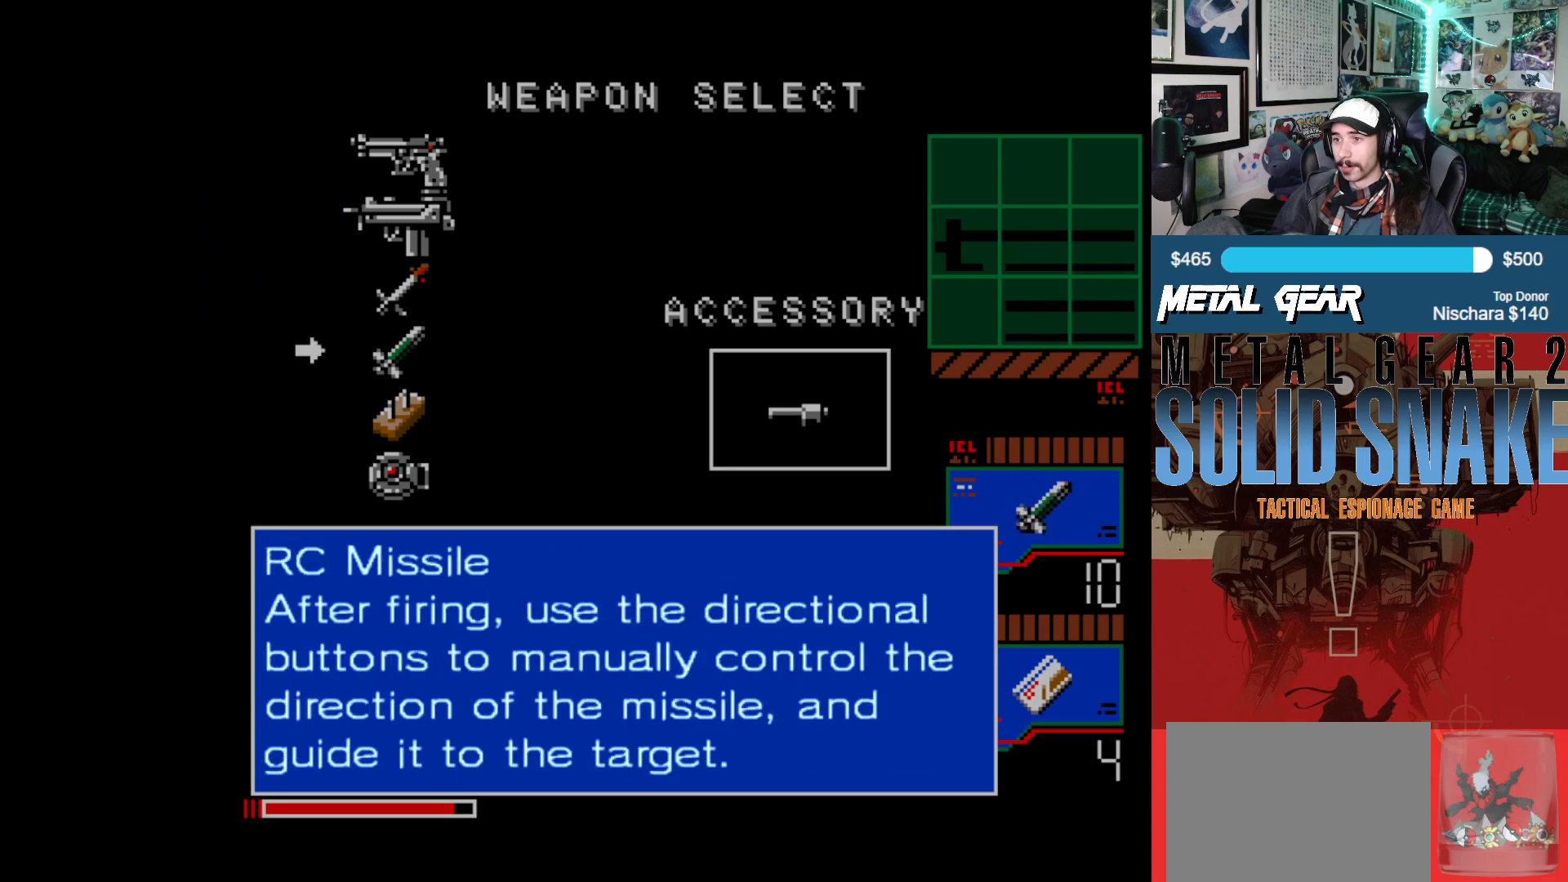
{"buttons": [], "left_stick": "center", "events": [[50, "DPAD_DOWN", "down"], [167, "DPAD_DOWN", "up"]]}
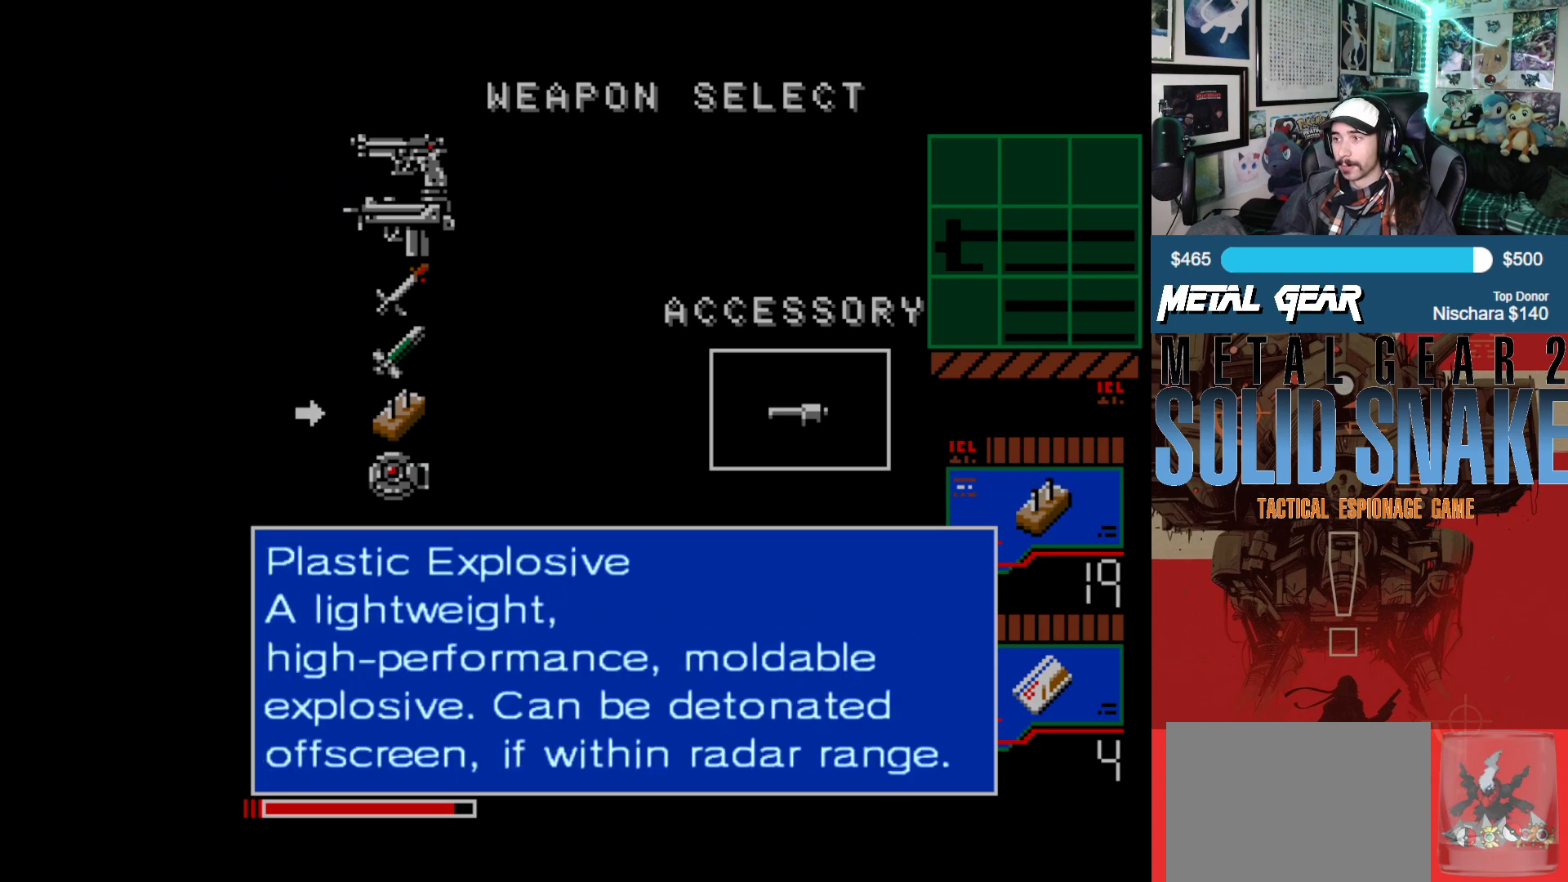
{"buttons": [], "left_stick": "center", "events": []}
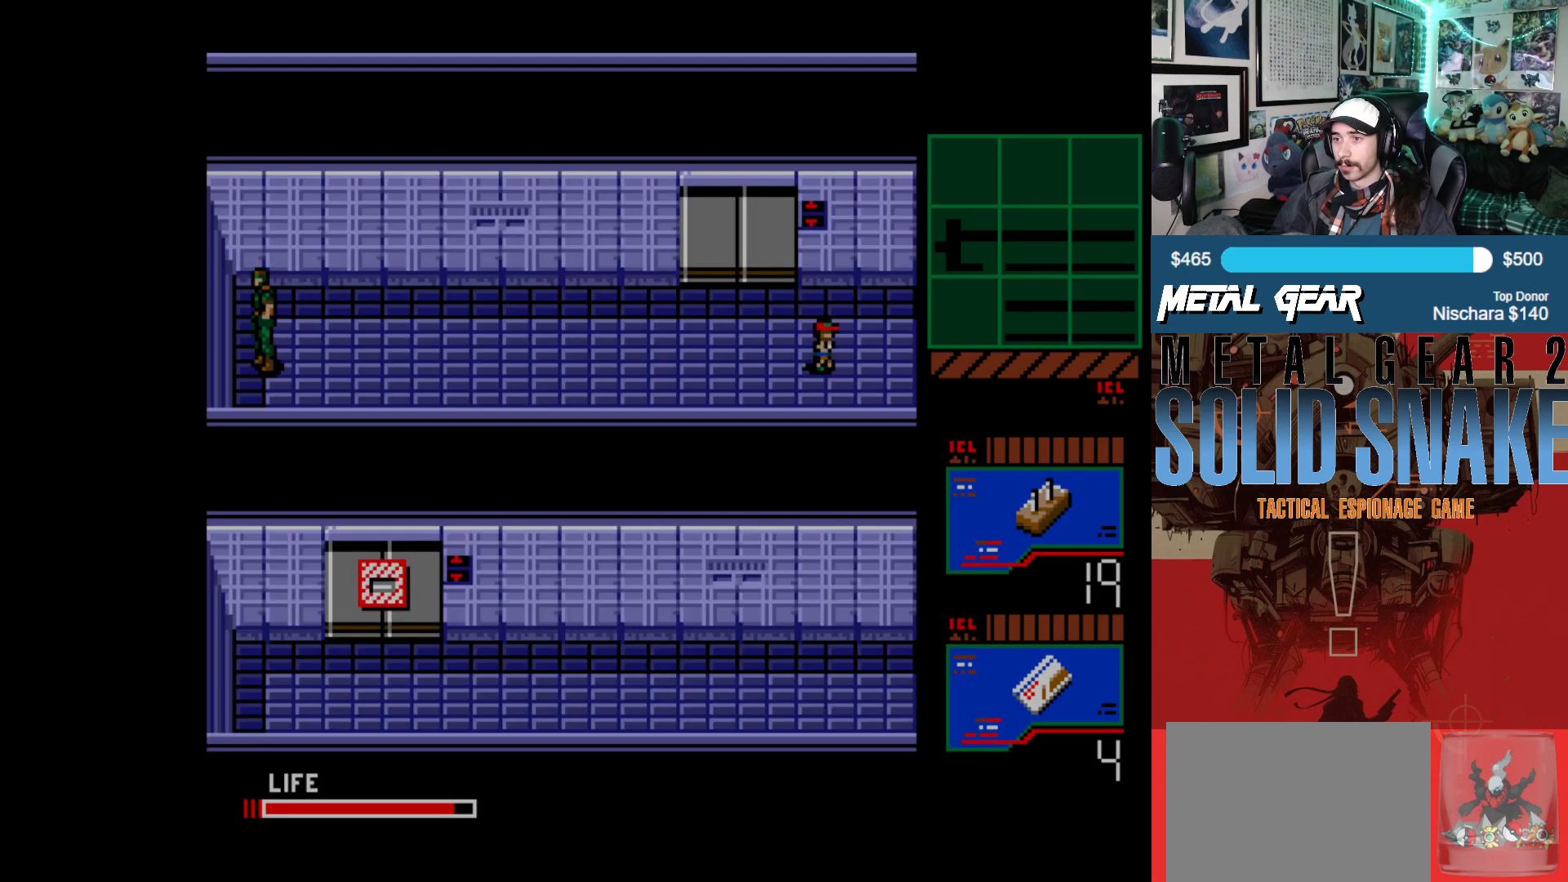
{"buttons": [], "left_stick": "center", "events": []}
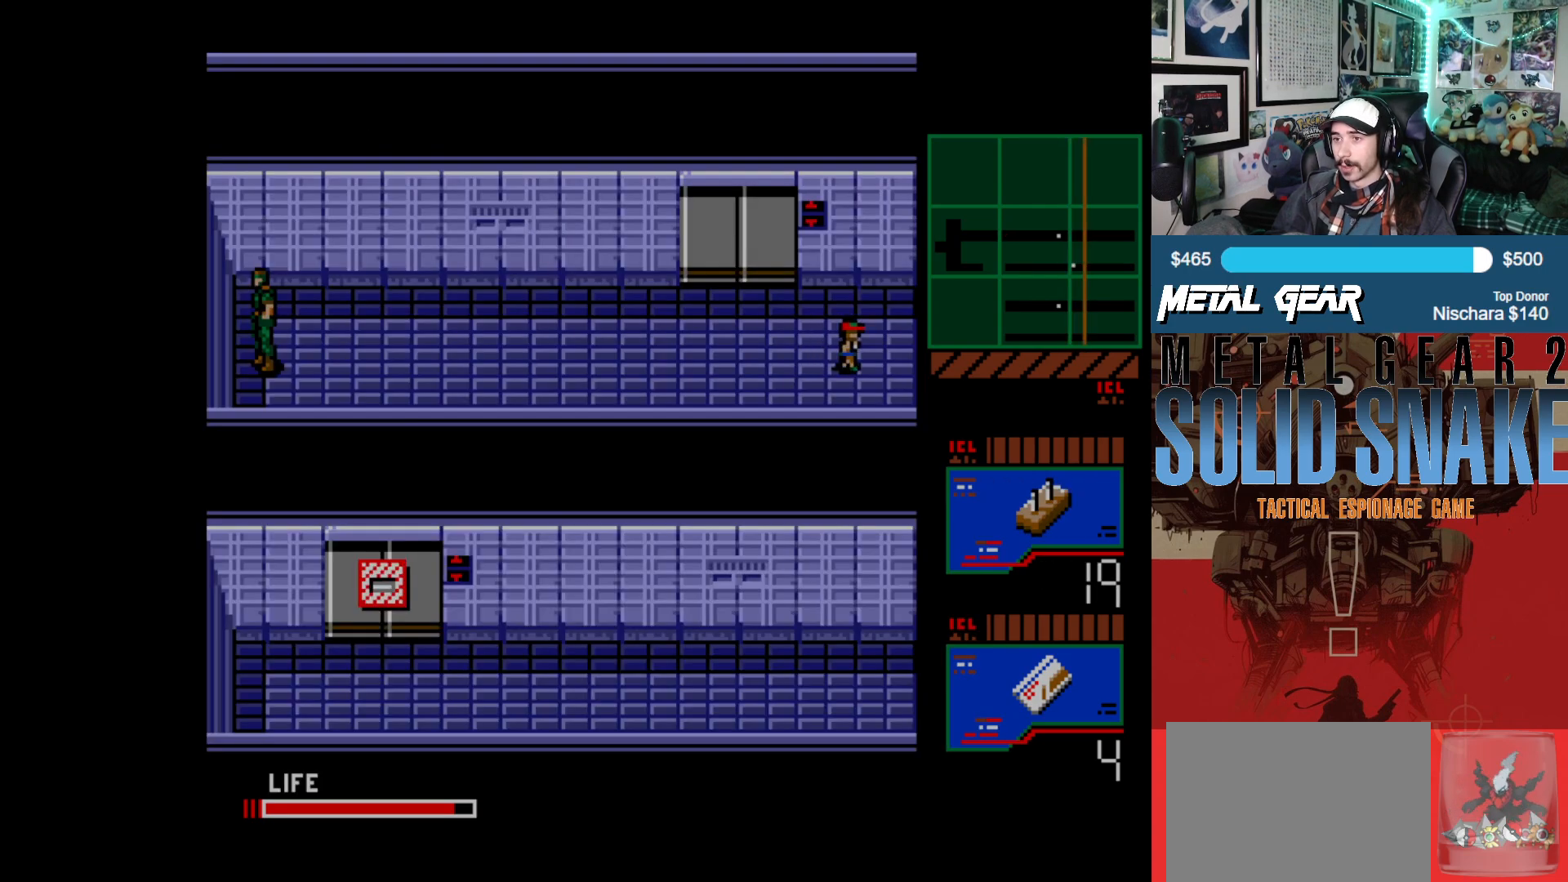
{"buttons": [], "left_stick": "center", "events": []}
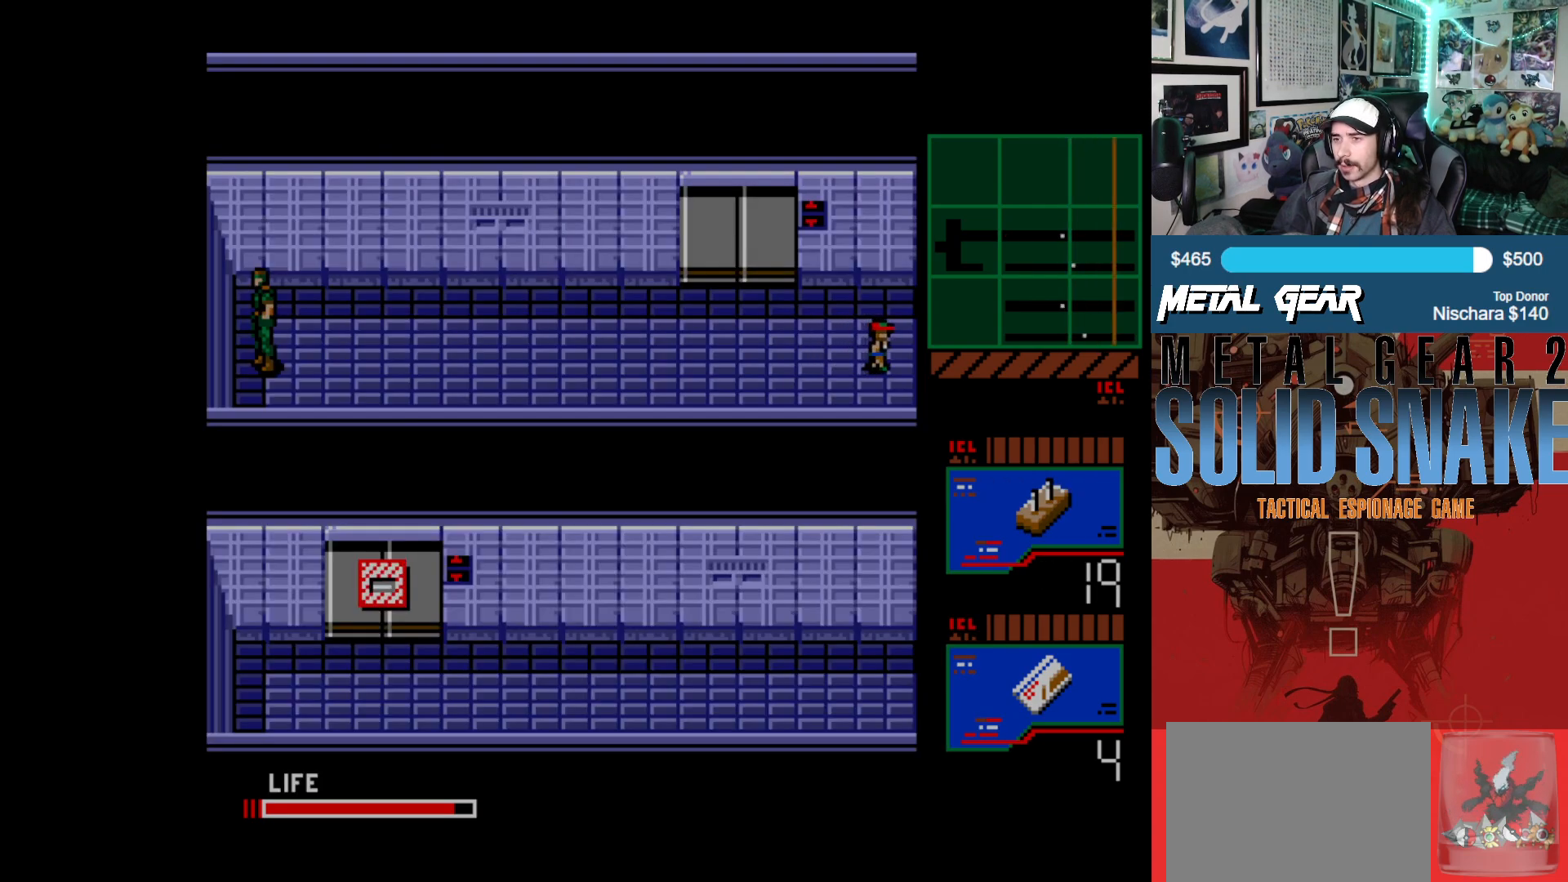
{"buttons": [], "left_stick": "center", "events": []}
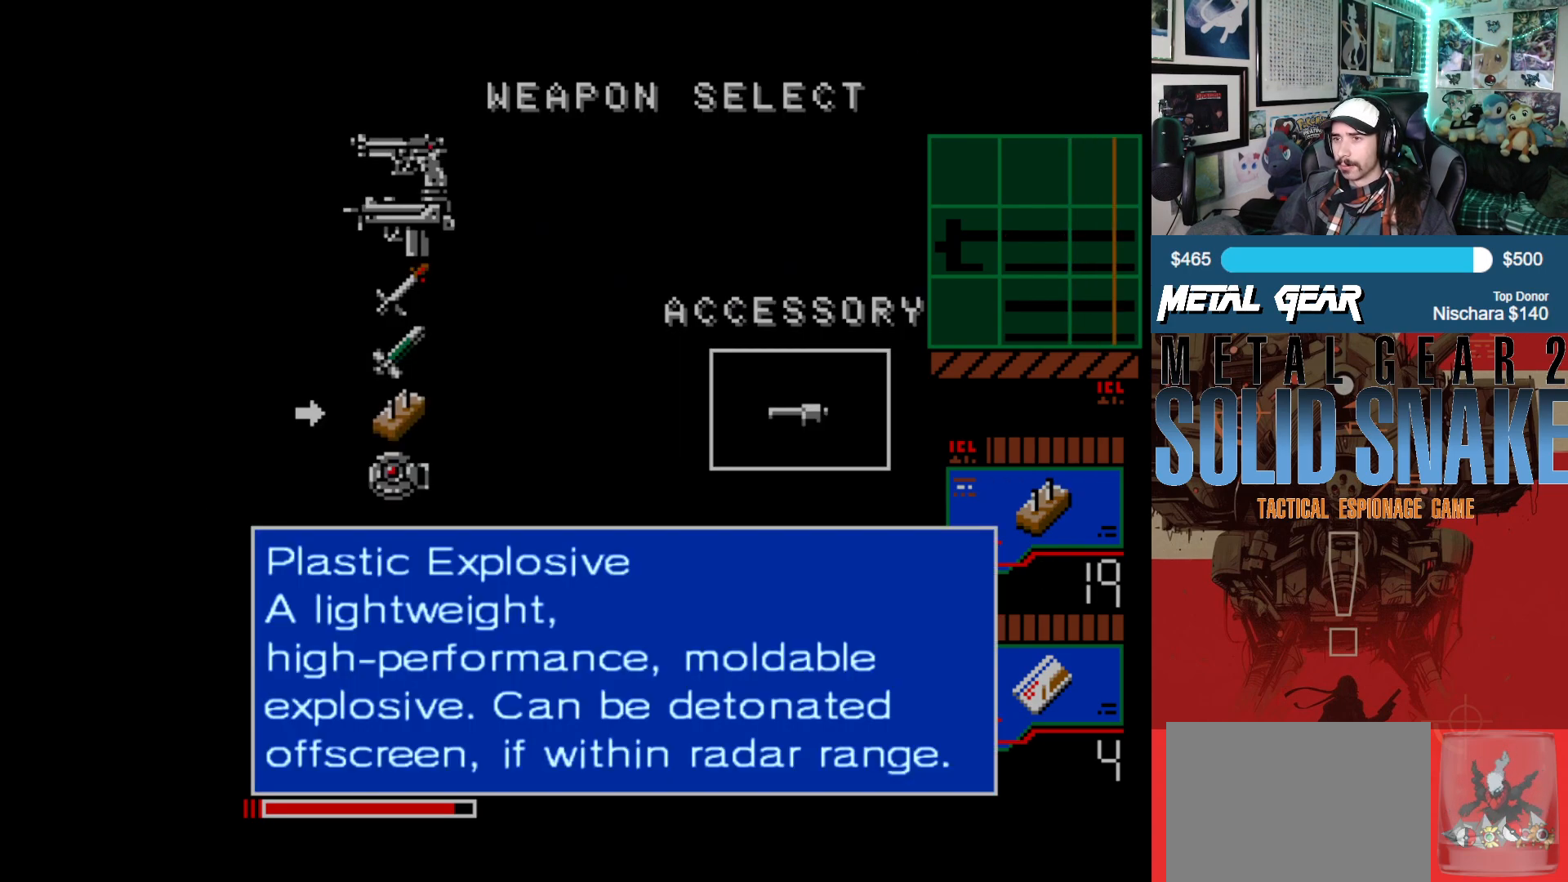
{"buttons": [], "left_stick": "center", "events": []}
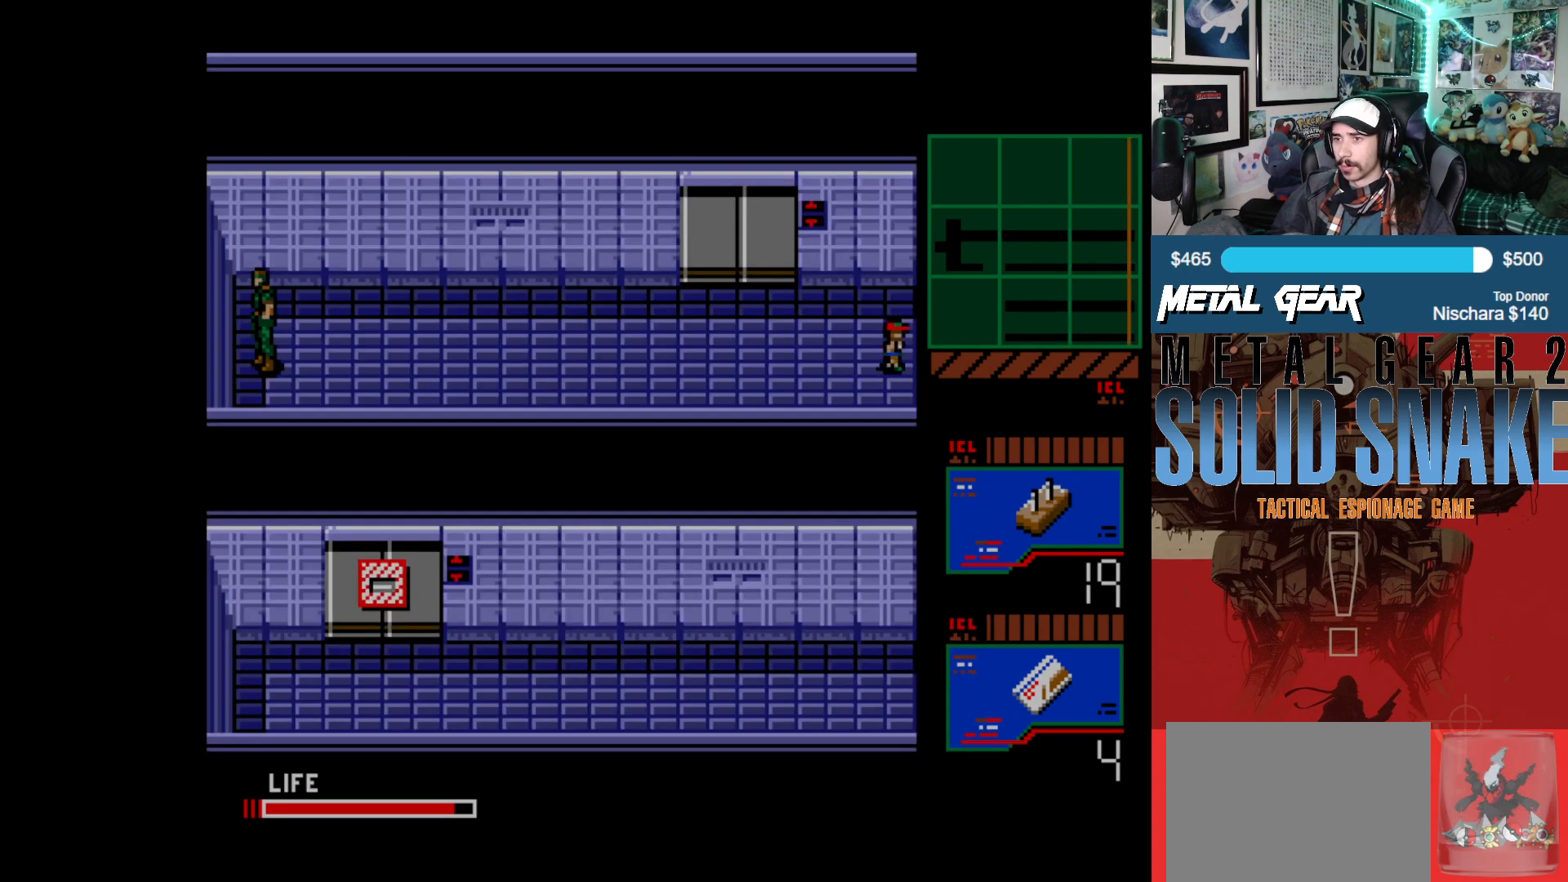
{"buttons": ["DPAD_RIGHT"], "left_stick": "center", "events": [[150, "X", "down"], [217, "X", "up"], [400, "DPAD_RIGHT", "down"]]}
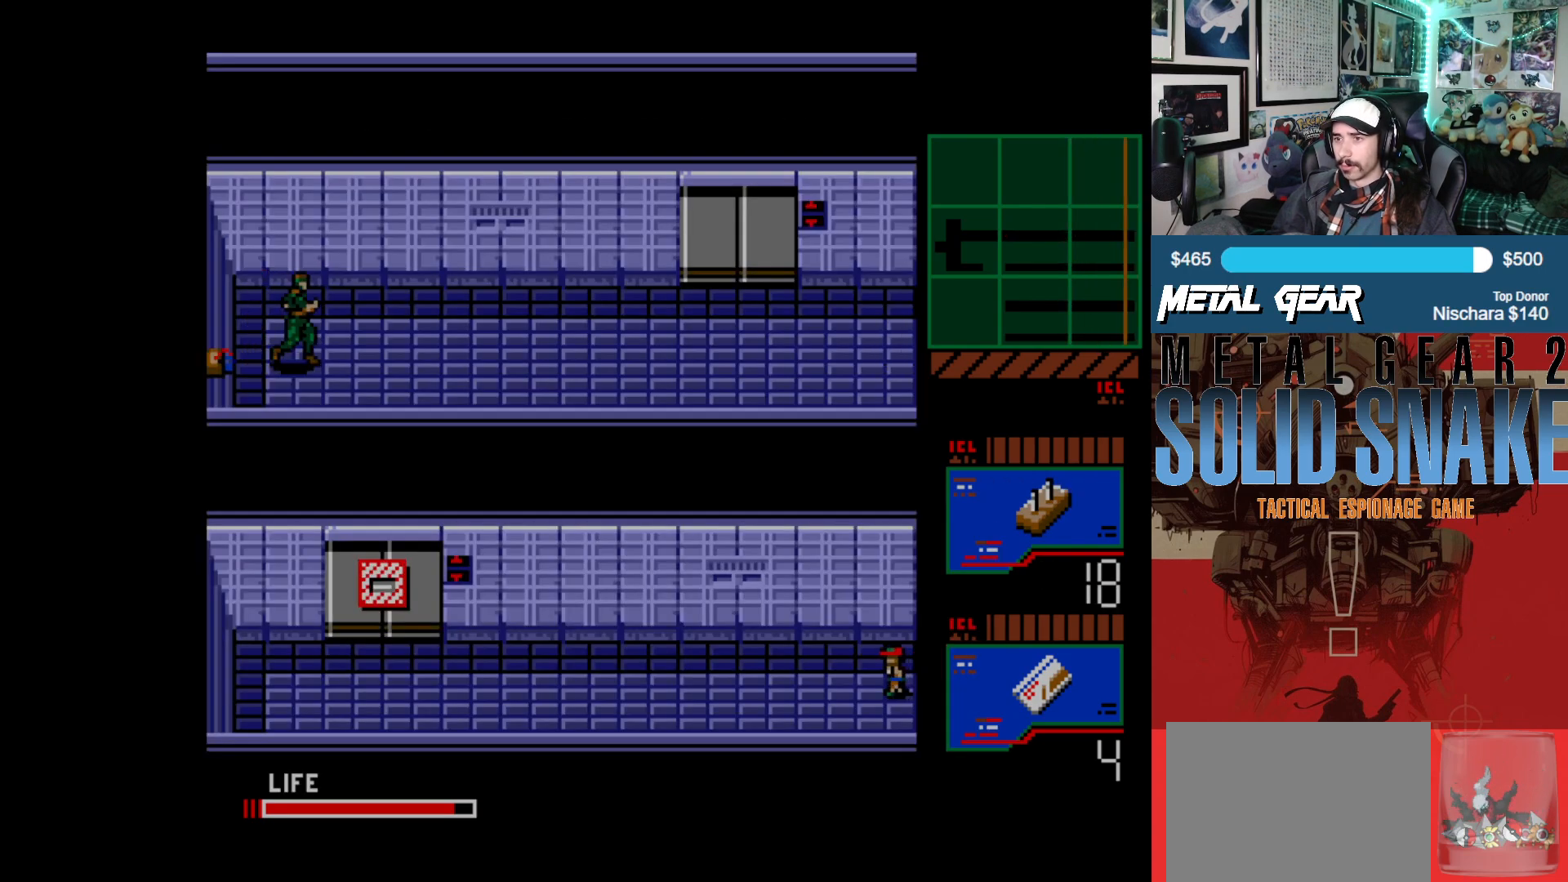
{"buttons": ["DPAD_RIGHT"], "left_stick": "center", "events": []}
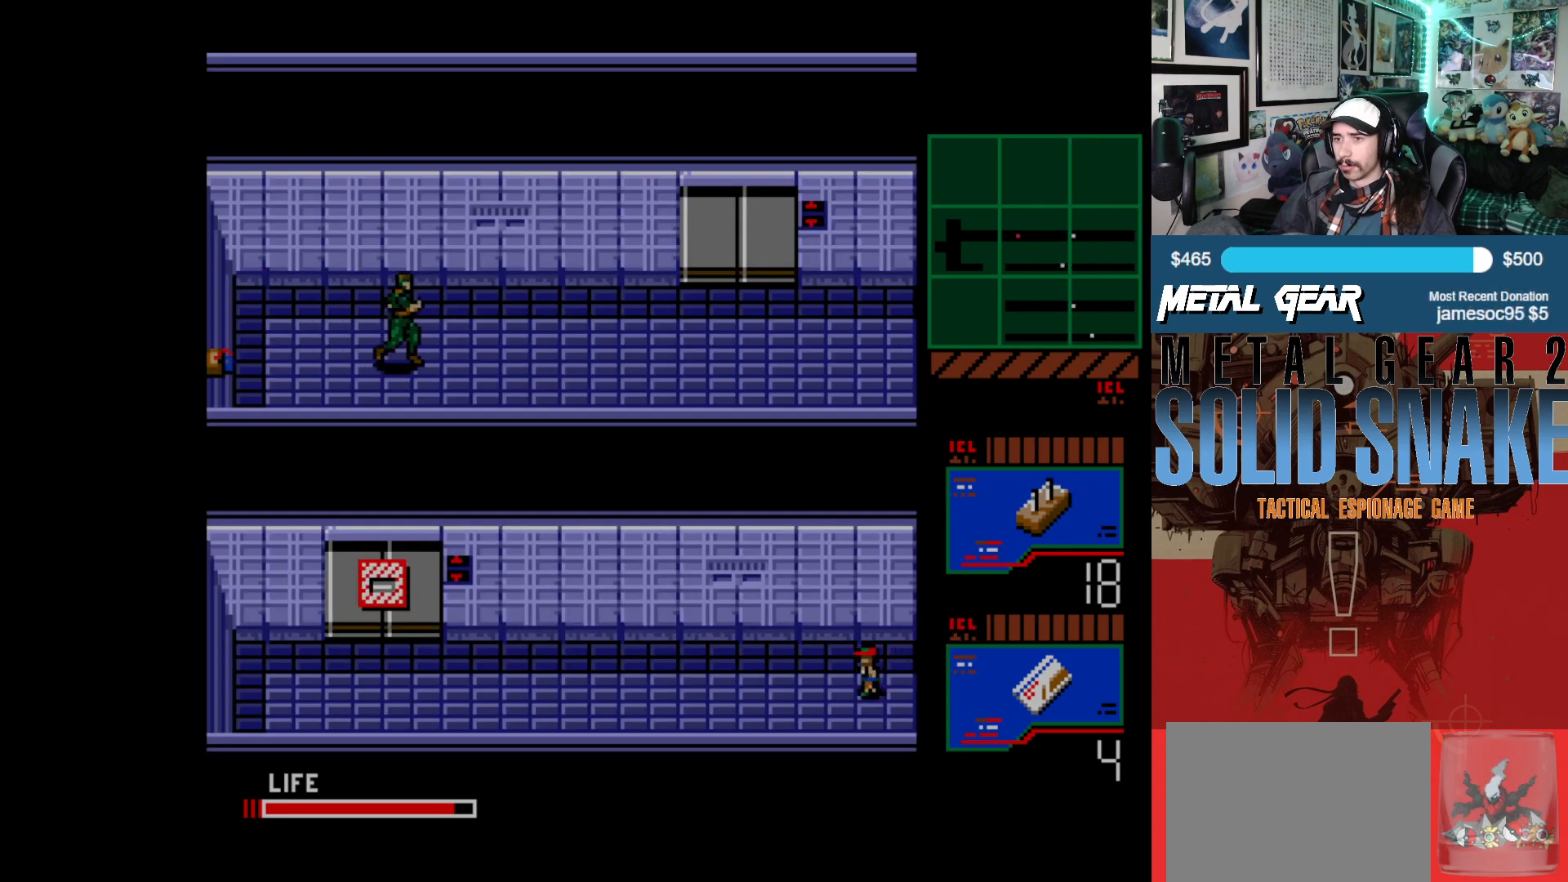
{"buttons": ["DPAD_RIGHT"], "left_stick": "center", "events": []}